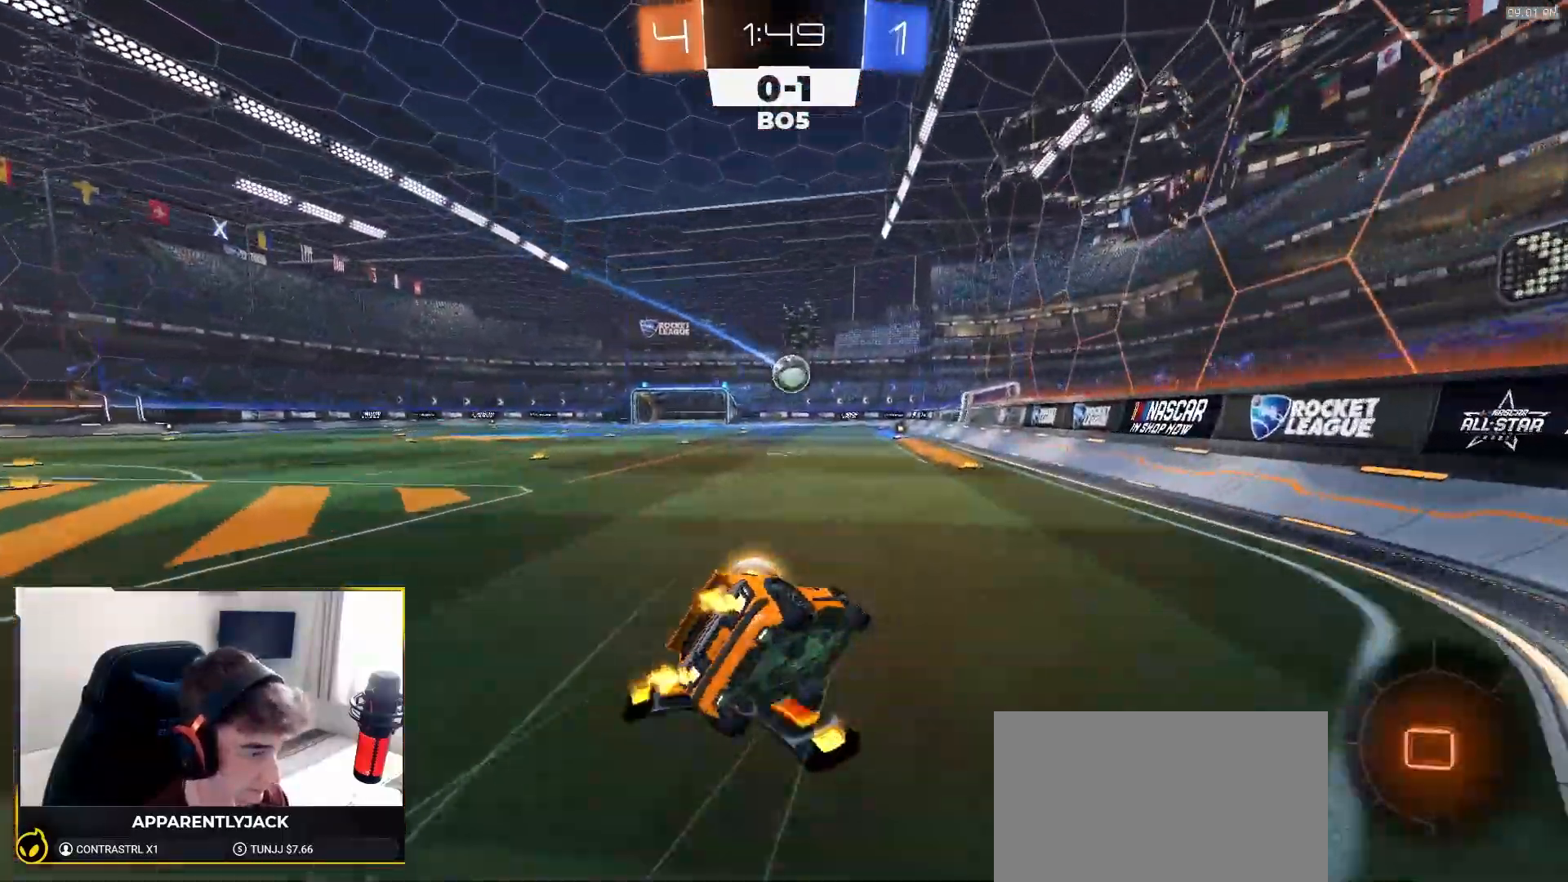
Gameplay with a controller (PlayStation layout); each line is a JSON object with the inputs held at the frame after it (dt_ms = milliseconds from this image to that frame). "events" lists button and stick changes between this image and that frame as [ms after this image, input, new state], when the widget could be followed in between. Not read: L3 R3 TOUCHPAD.
{"dt_ms": 500, "buttons": ["L1", "R2"], "left_stick": "down-left", "right_stick": "center", "events": [[500, "R1", "up"]]}
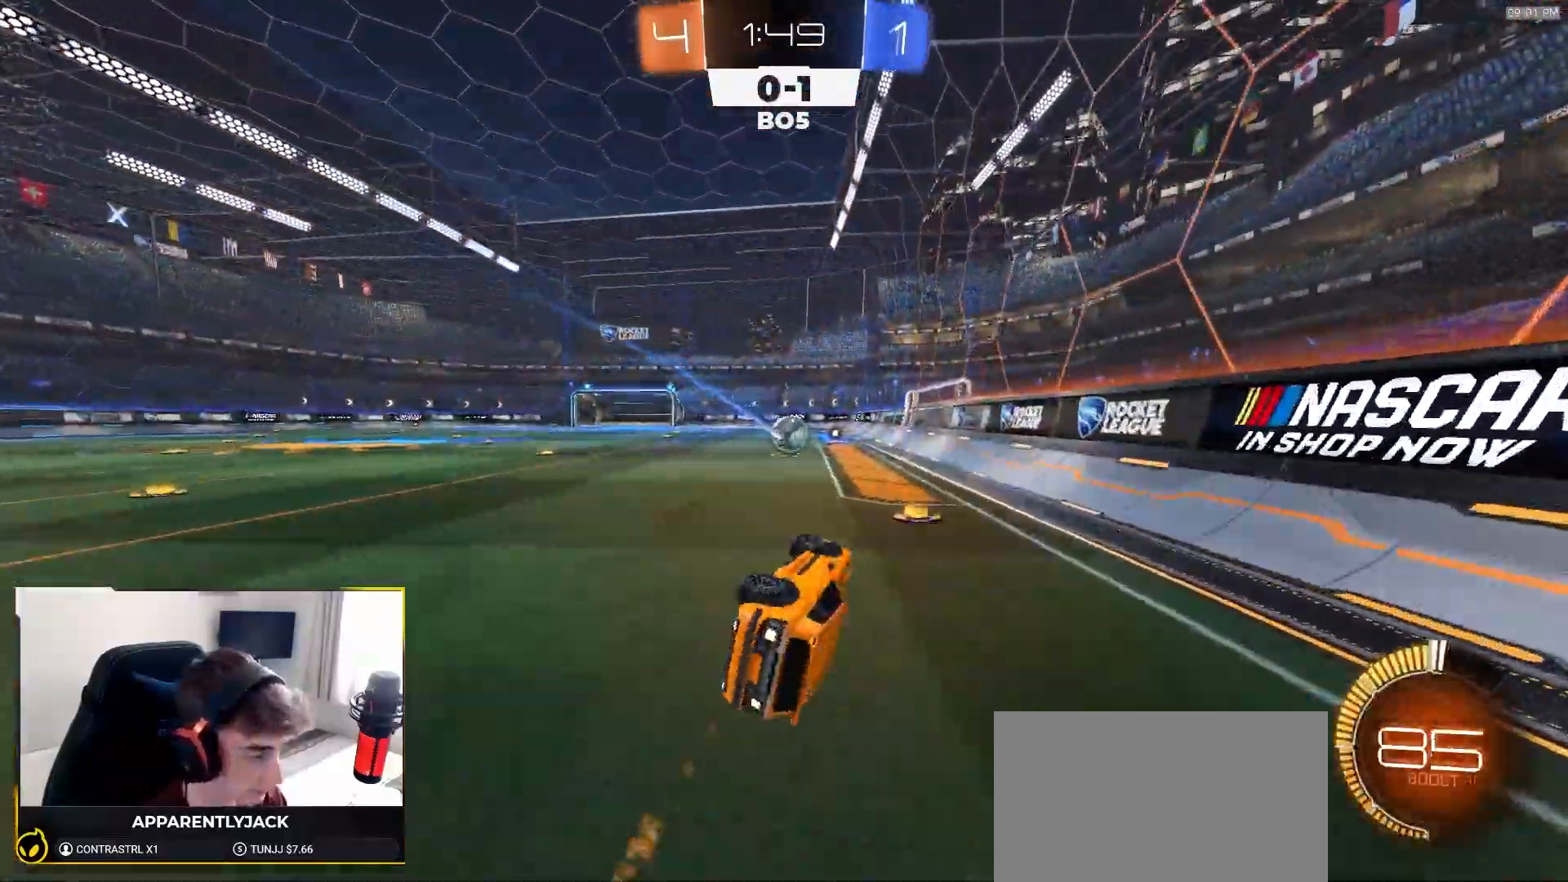
{"dt_ms": 500, "buttons": ["R1", "R2"], "left_stick": "center", "right_stick": "center", "events": [[67, "TRIANGLE", "down"], [117, "L1", "up"], [150, "left_stick", "center"], [217, "TRIANGLE", "up"], [350, "left_stick", "down-left"], [450, "R1", "down"], [483, "left_stick", "center"]]}
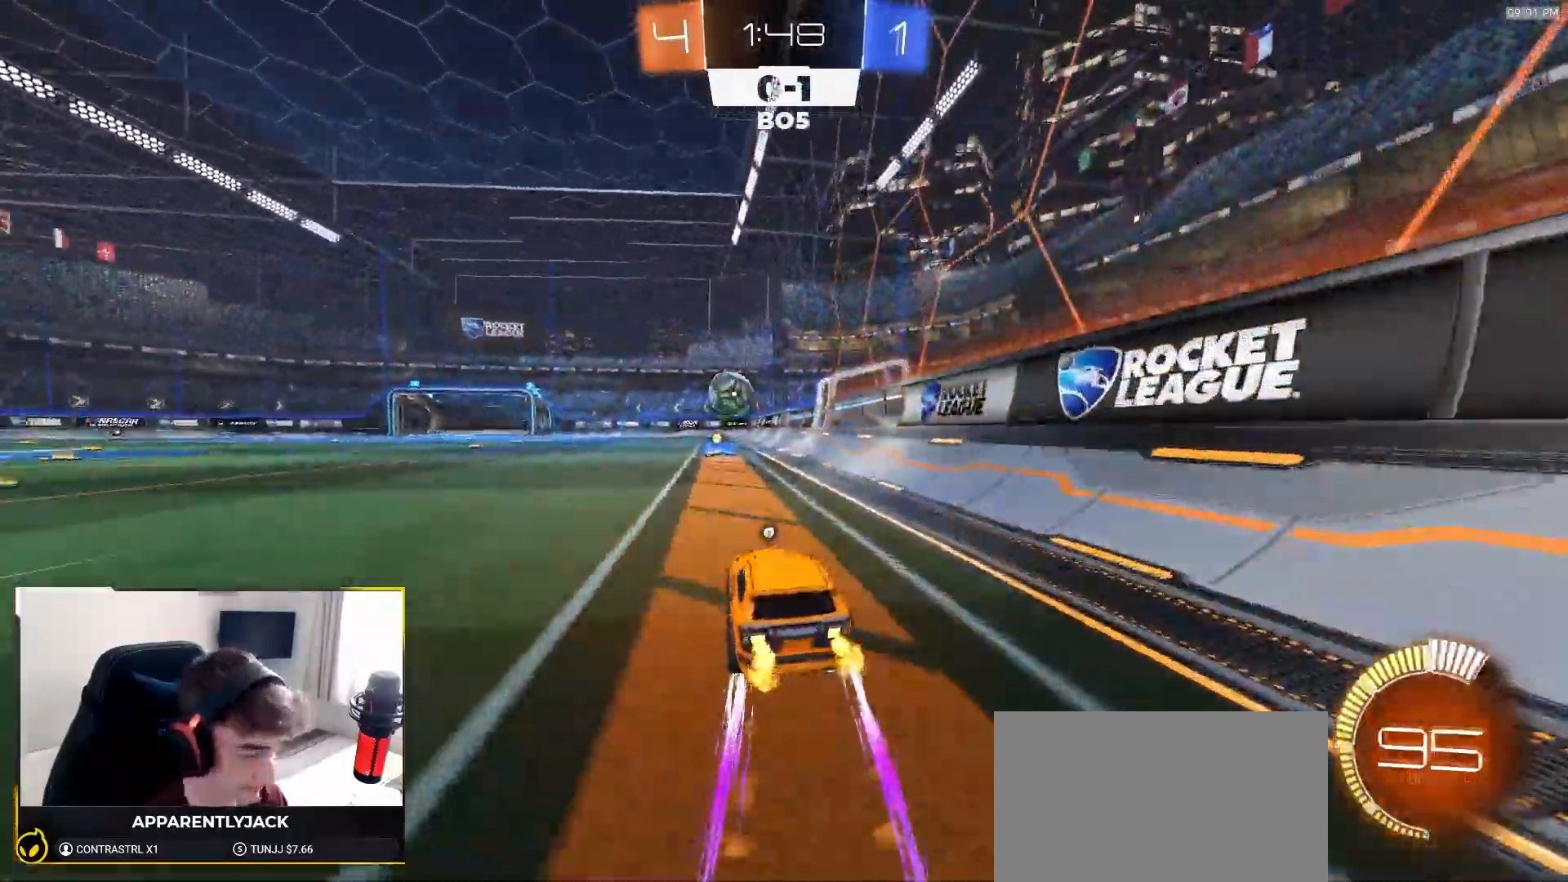
{"dt_ms": 500, "buttons": ["R2"], "left_stick": "center", "right_stick": "center", "events": [[100, "R1", "up"], [333, "R1", "down"], [350, "left_stick", "right"], [467, "R1", "up"], [467, "left_stick", "center"]]}
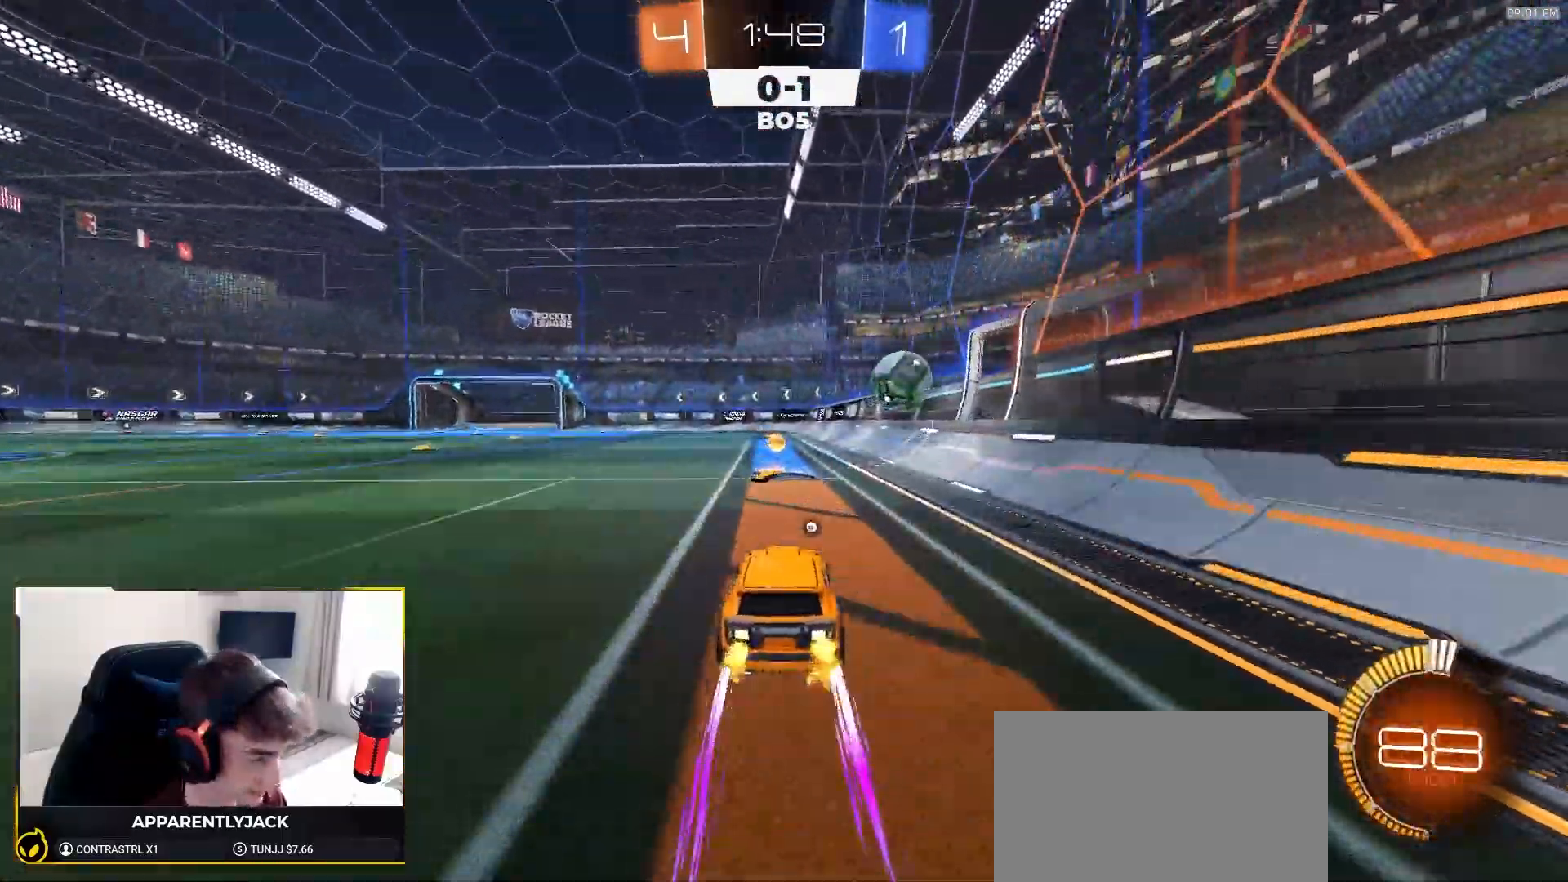
{"dt_ms": 500, "buttons": ["R2"], "left_stick": "center", "right_stick": "center", "events": [[183, "left_stick", "right"], [333, "left_stick", "center"]]}
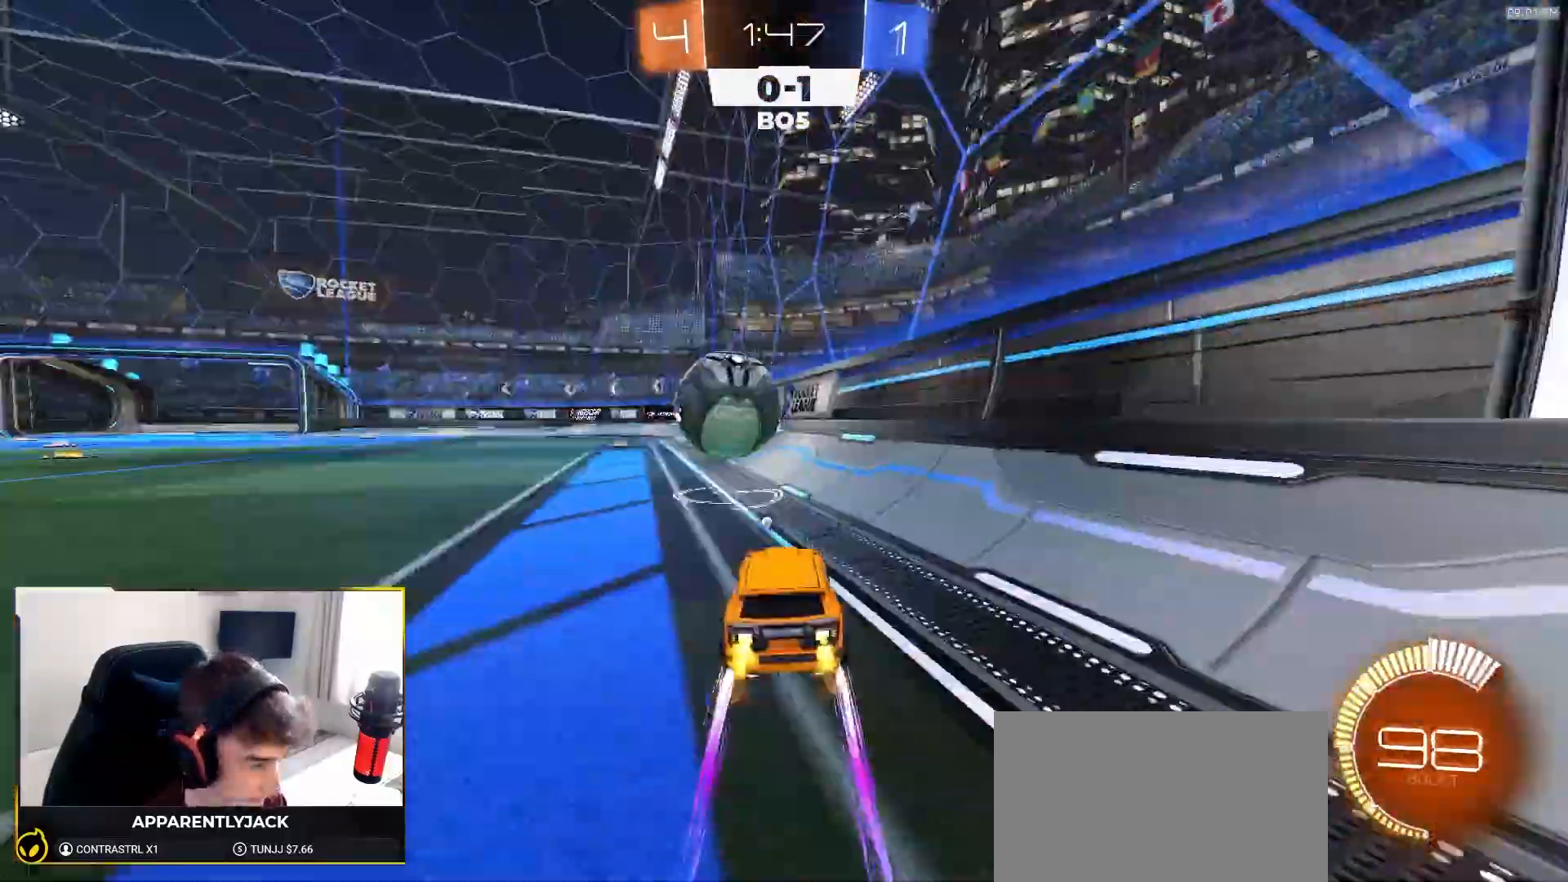
{"dt_ms": 500, "buttons": ["R2"], "left_stick": "center", "right_stick": "center", "events": [[33, "left_stick", "down-left"], [100, "R2", "up"], [150, "L2", "down"], [350, "L2", "up"], [367, "left_stick", "center"], [383, "R2", "down"]]}
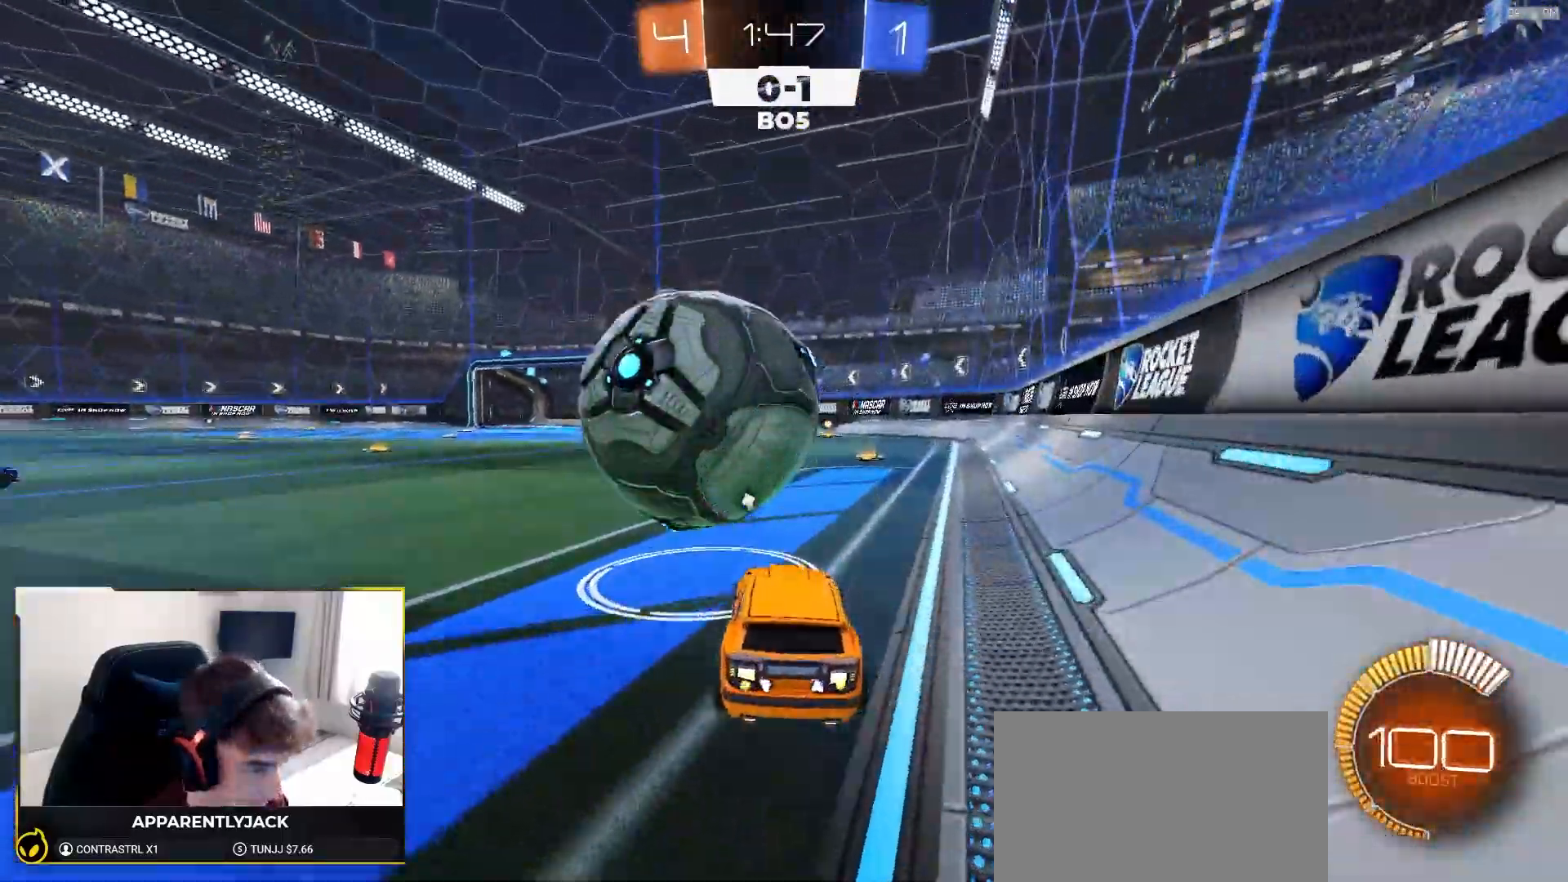
{"dt_ms": 500, "buttons": [], "left_stick": "right", "right_stick": "center", "events": [[83, "left_stick", "down-left"], [150, "SQUARE", "down"], [183, "CROSS", "down"], [283, "left_stick", "down-right"], [333, "CROSS", "up"], [333, "R2", "up"], [400, "SQUARE", "up"], [467, "left_stick", "right"]]}
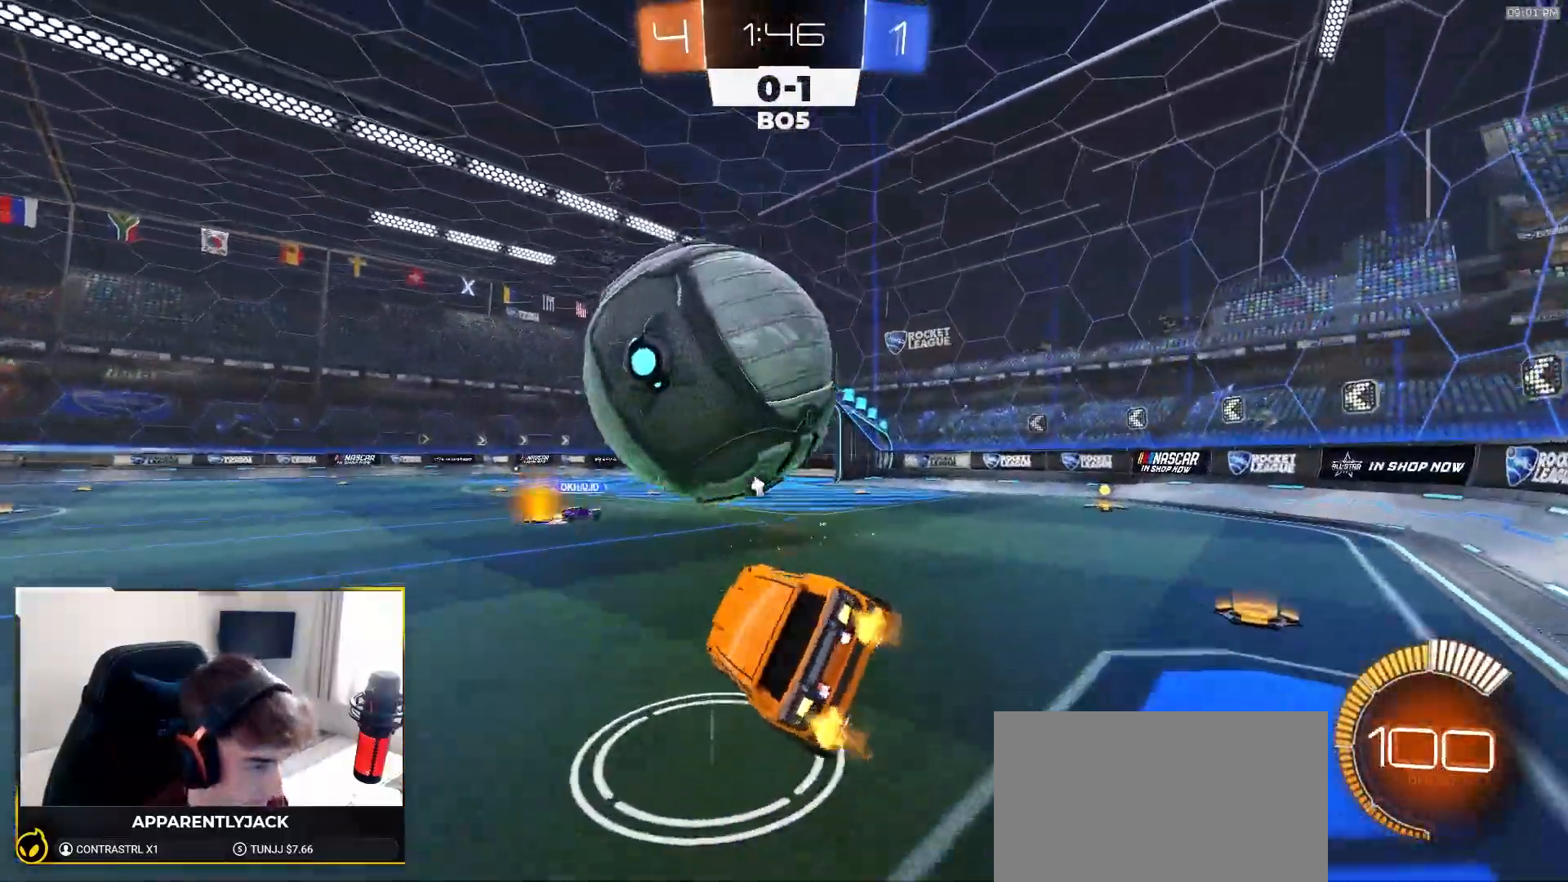
{"dt_ms": 500, "buttons": ["SQUARE", "R1", "R2"], "left_stick": "right", "right_stick": "center", "events": [[67, "SQUARE", "down"], [100, "R2", "down"], [200, "R1", "down"], [250, "R1", "up"], [467, "R1", "down"]]}
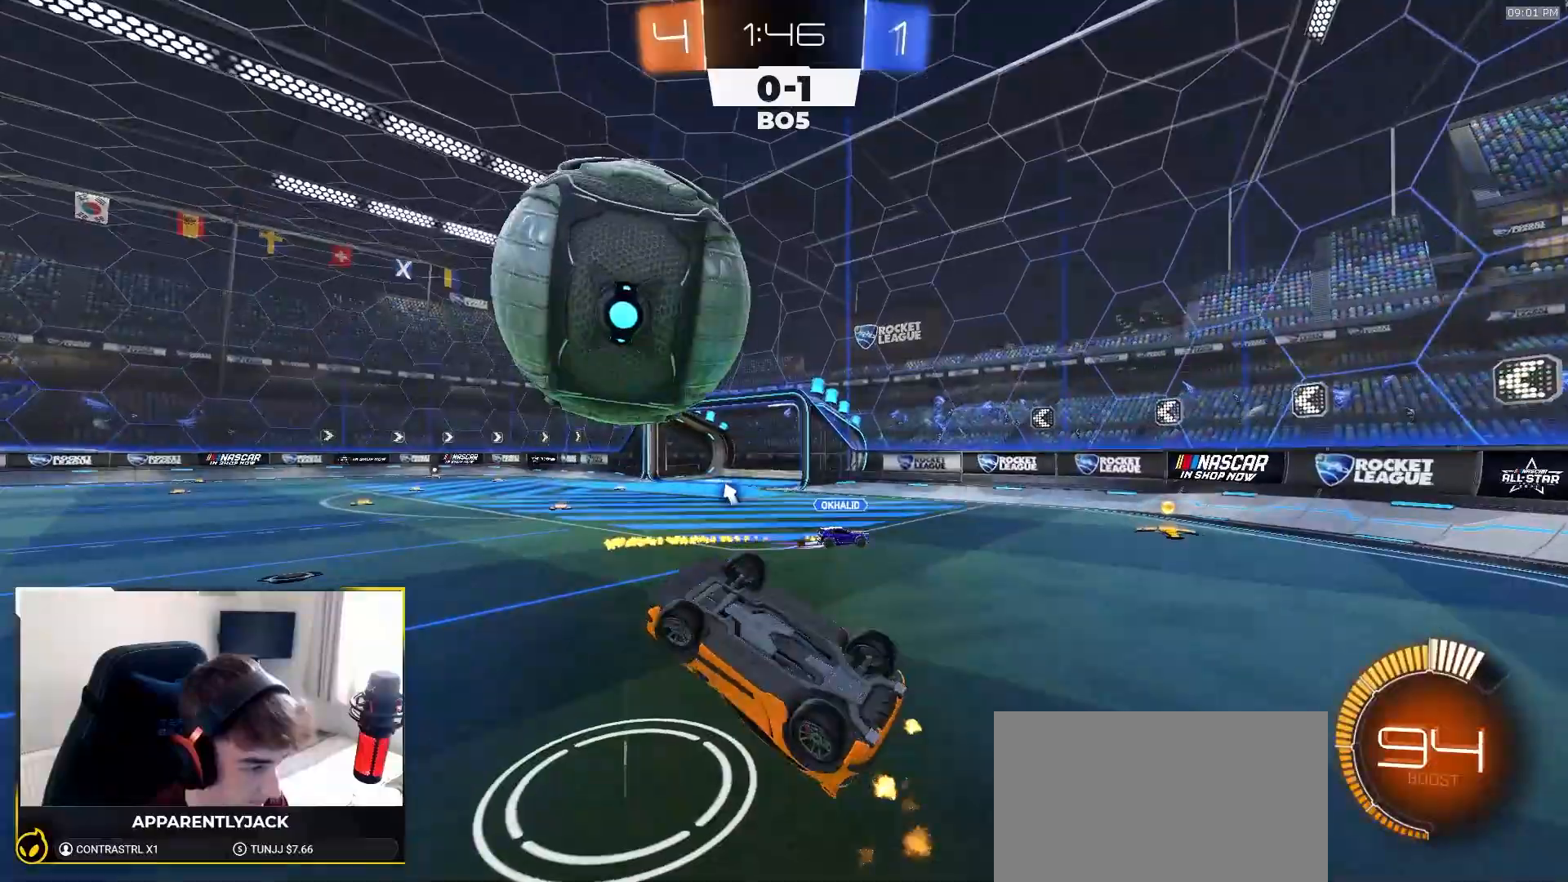
{"dt_ms": 1000, "buttons": ["R2"], "left_stick": "left", "right_stick": "center"}
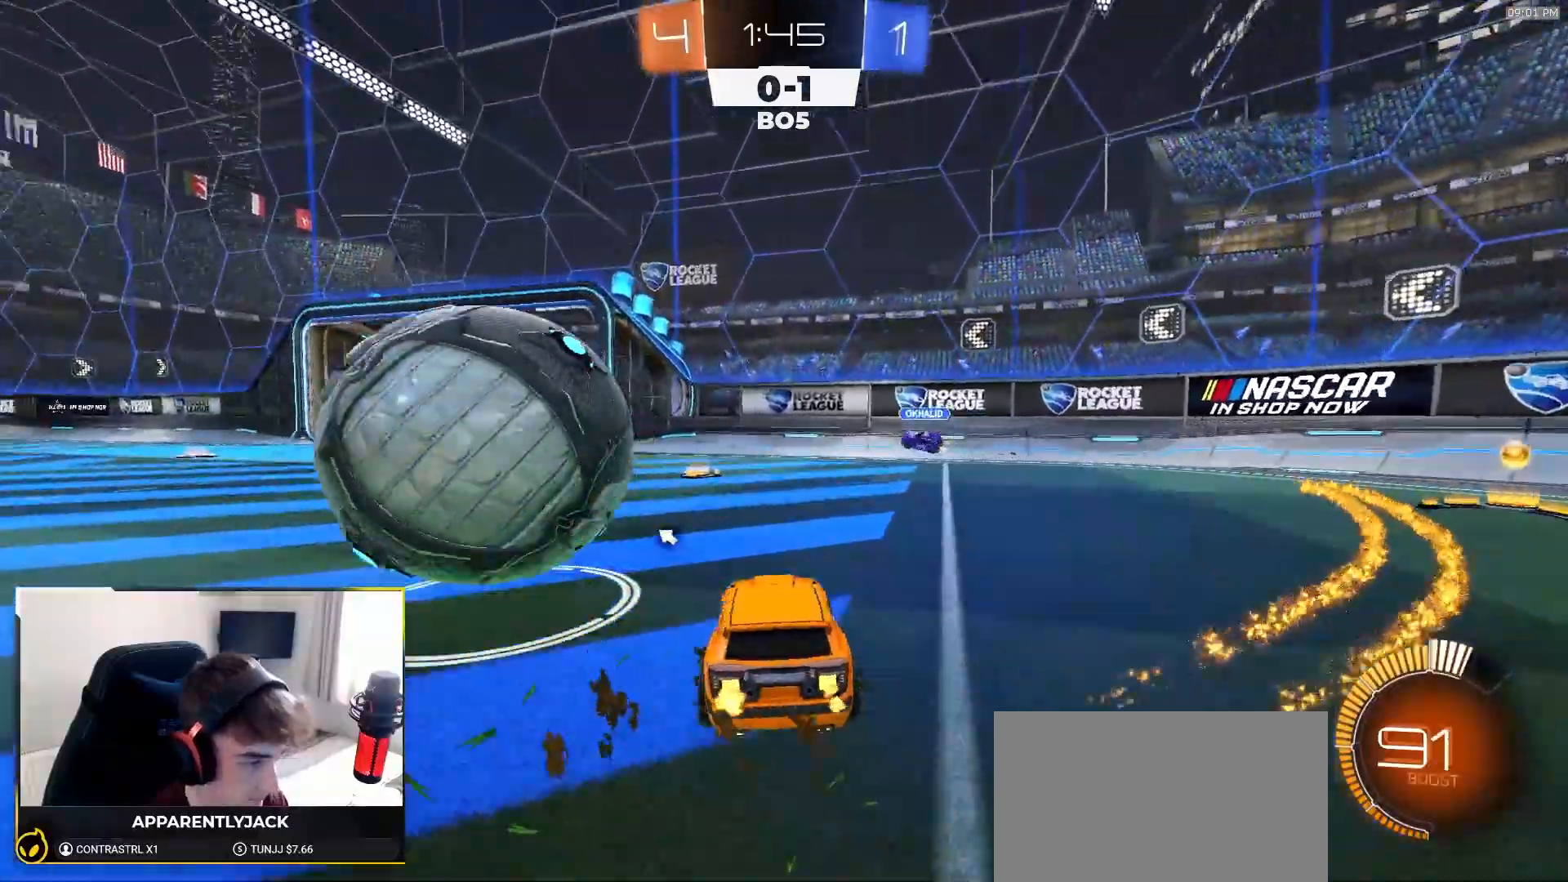
{"dt_ms": 500, "buttons": ["R1", "R2"], "left_stick": "left", "right_stick": "center", "events": [[133, "R2", "up"], [150, "left_stick", "center"], [217, "R2", "down"], [350, "left_stick", "left"], [483, "R1", "down"]]}
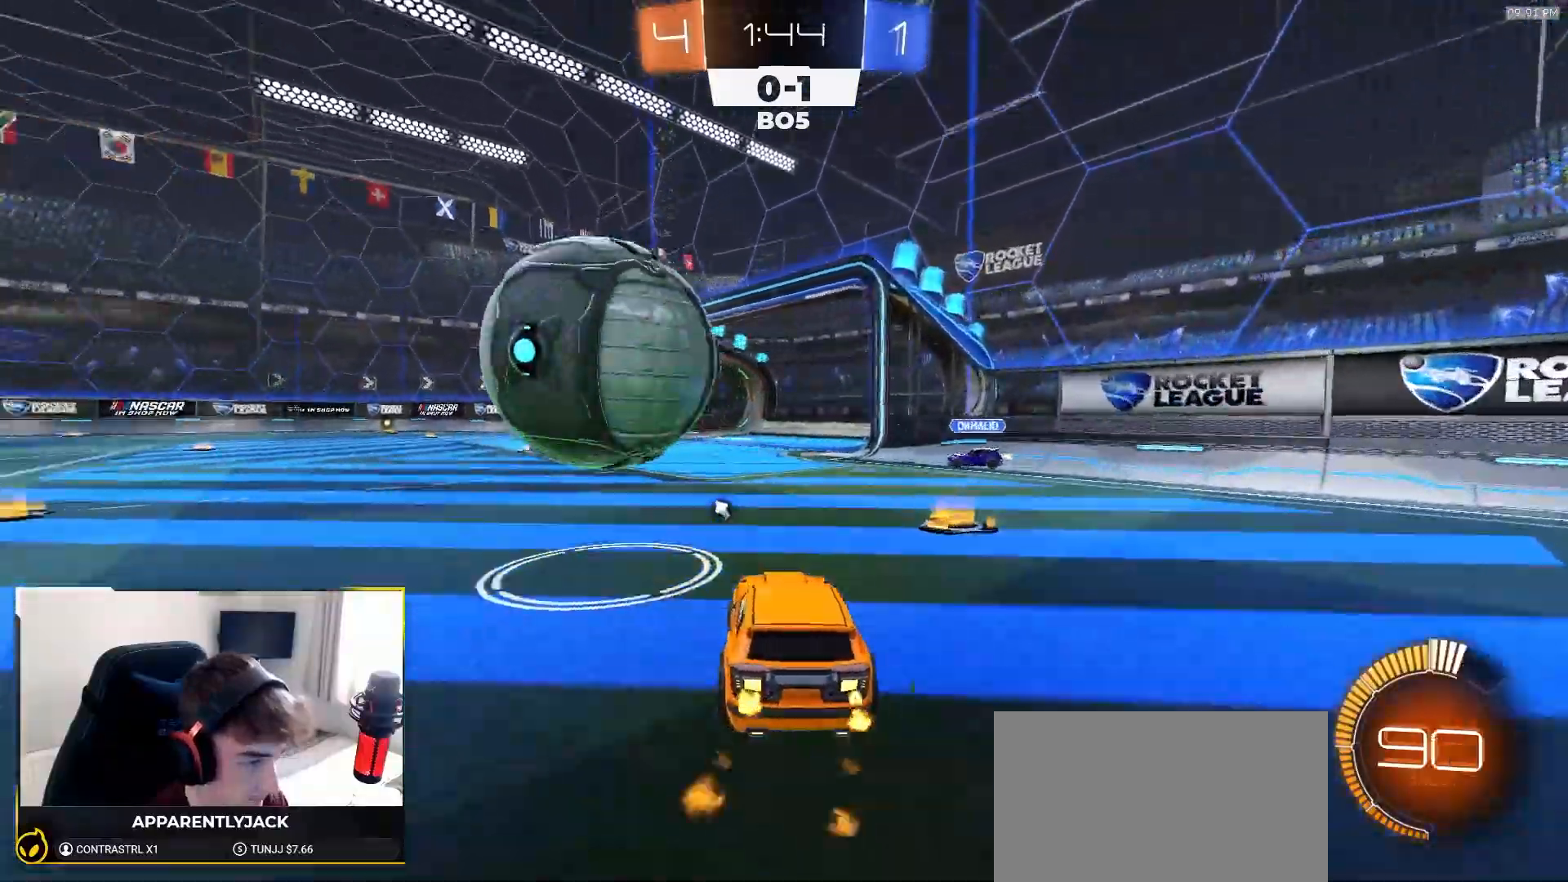
{"dt_ms": 500, "buttons": ["L1", "R2"], "left_stick": "down-left", "right_stick": "center"}
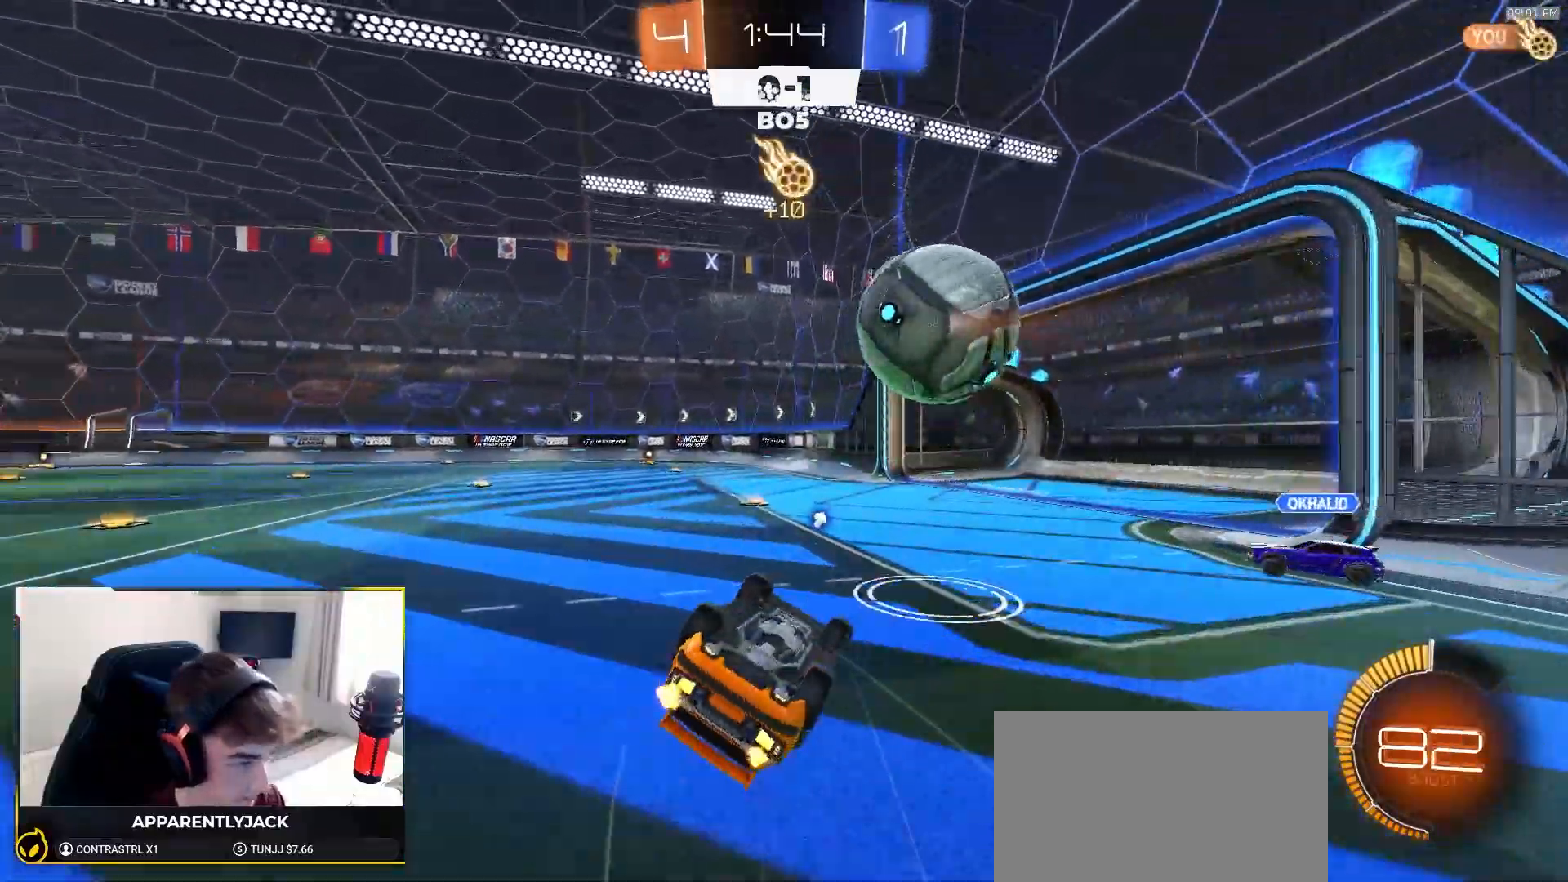
{"dt_ms": 500, "buttons": [], "left_stick": "center", "right_stick": "center", "events": [[133, "R1", "down"], [200, "TRIANGLE", "down"], [333, "R1", "up"], [333, "TRIANGLE", "up"], [383, "R2", "up"], [400, "left_stick", "center"], [483, "L1", "up"]]}
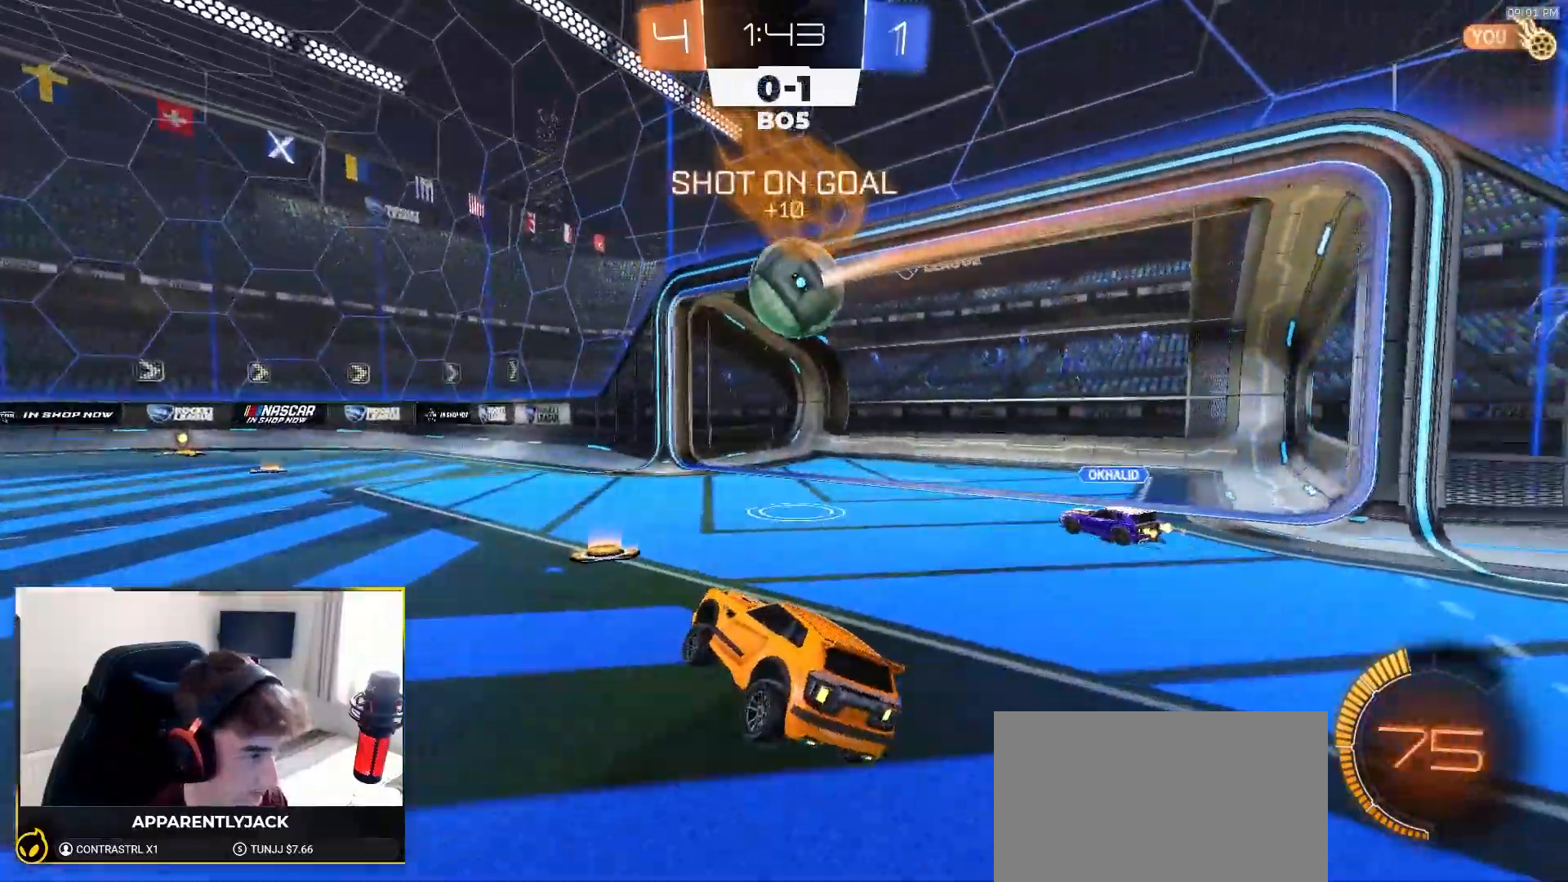
{"dt_ms": 500, "buttons": ["CROSS", "L2"], "left_stick": "down-left", "right_stick": "center", "events": [[83, "L2", "down"], [267, "left_stick", "down-right"], [333, "CROSS", "down"], [367, "left_stick", "down"], [467, "left_stick", "down-left"]]}
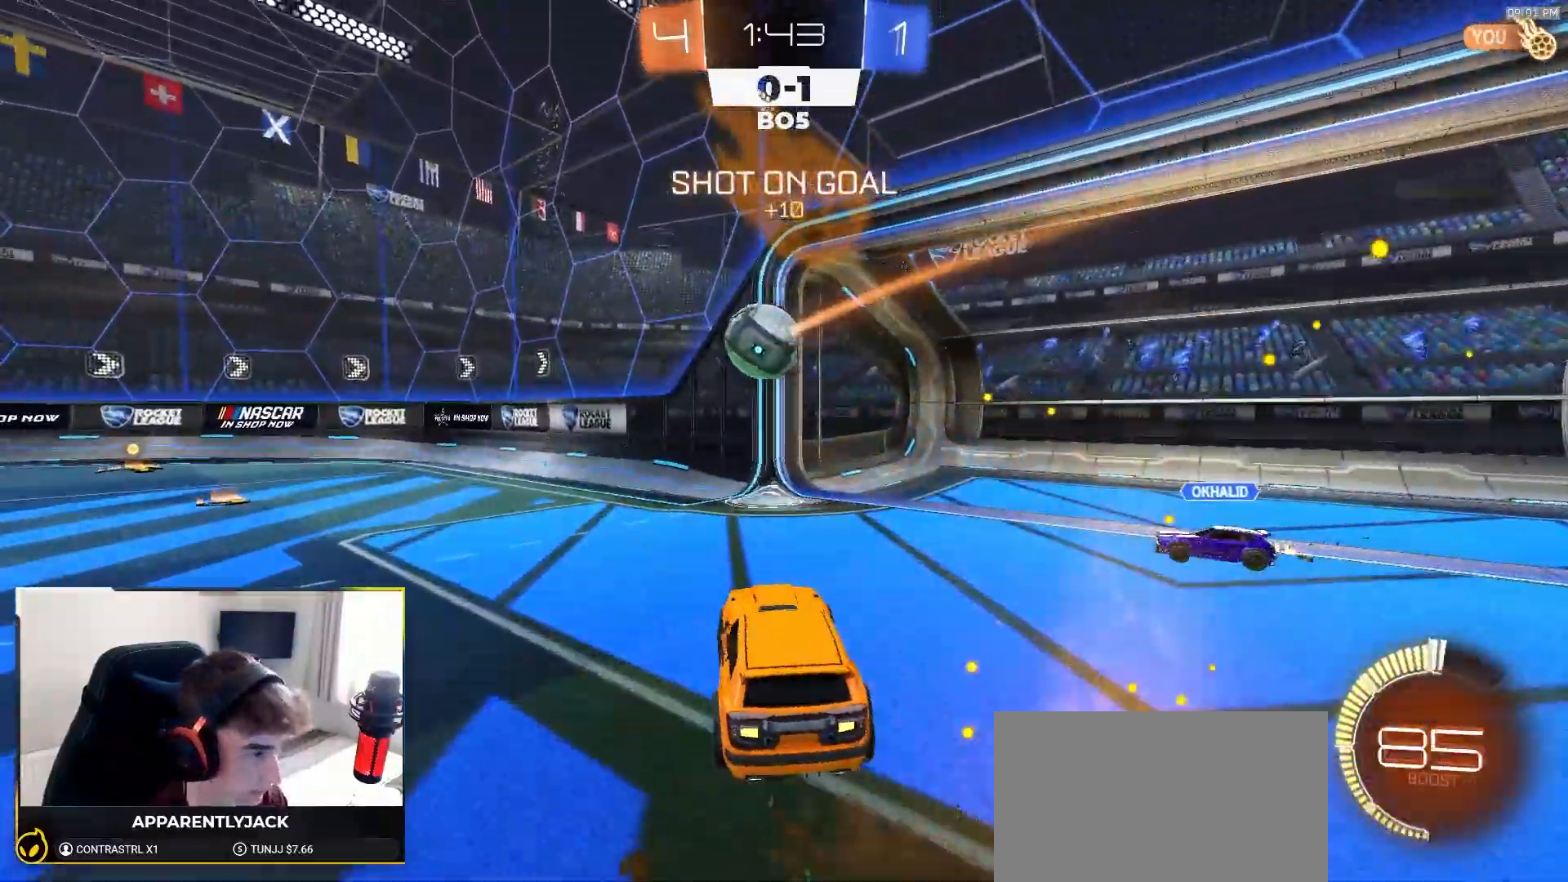
{"dt_ms": 500, "buttons": ["R2"], "left_stick": "left", "right_stick": "center", "events": [[17, "L2", "up"], [33, "CROSS", "up"], [33, "left_stick", "left"], [217, "CROSS", "down"], [300, "CROSS", "up"], [317, "R2", "down"]]}
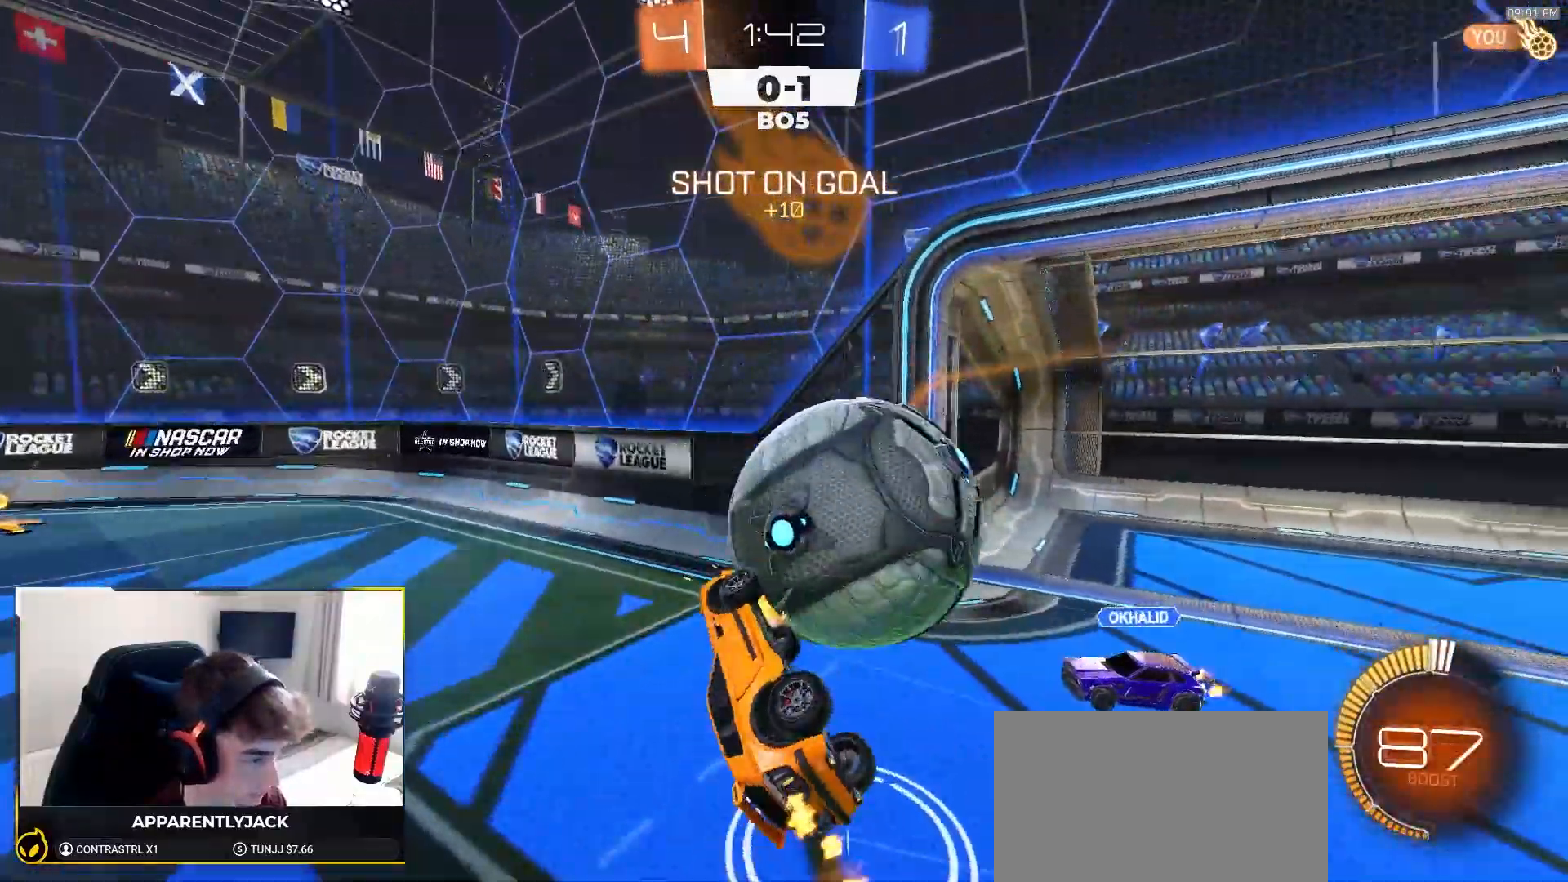
{"dt_ms": 500, "buttons": ["R2"], "left_stick": "right", "right_stick": "center", "events": [[100, "left_stick", "center"], [200, "left_stick", "down-right"], [300, "left_stick", "up-right"], [400, "left_stick", "right"]]}
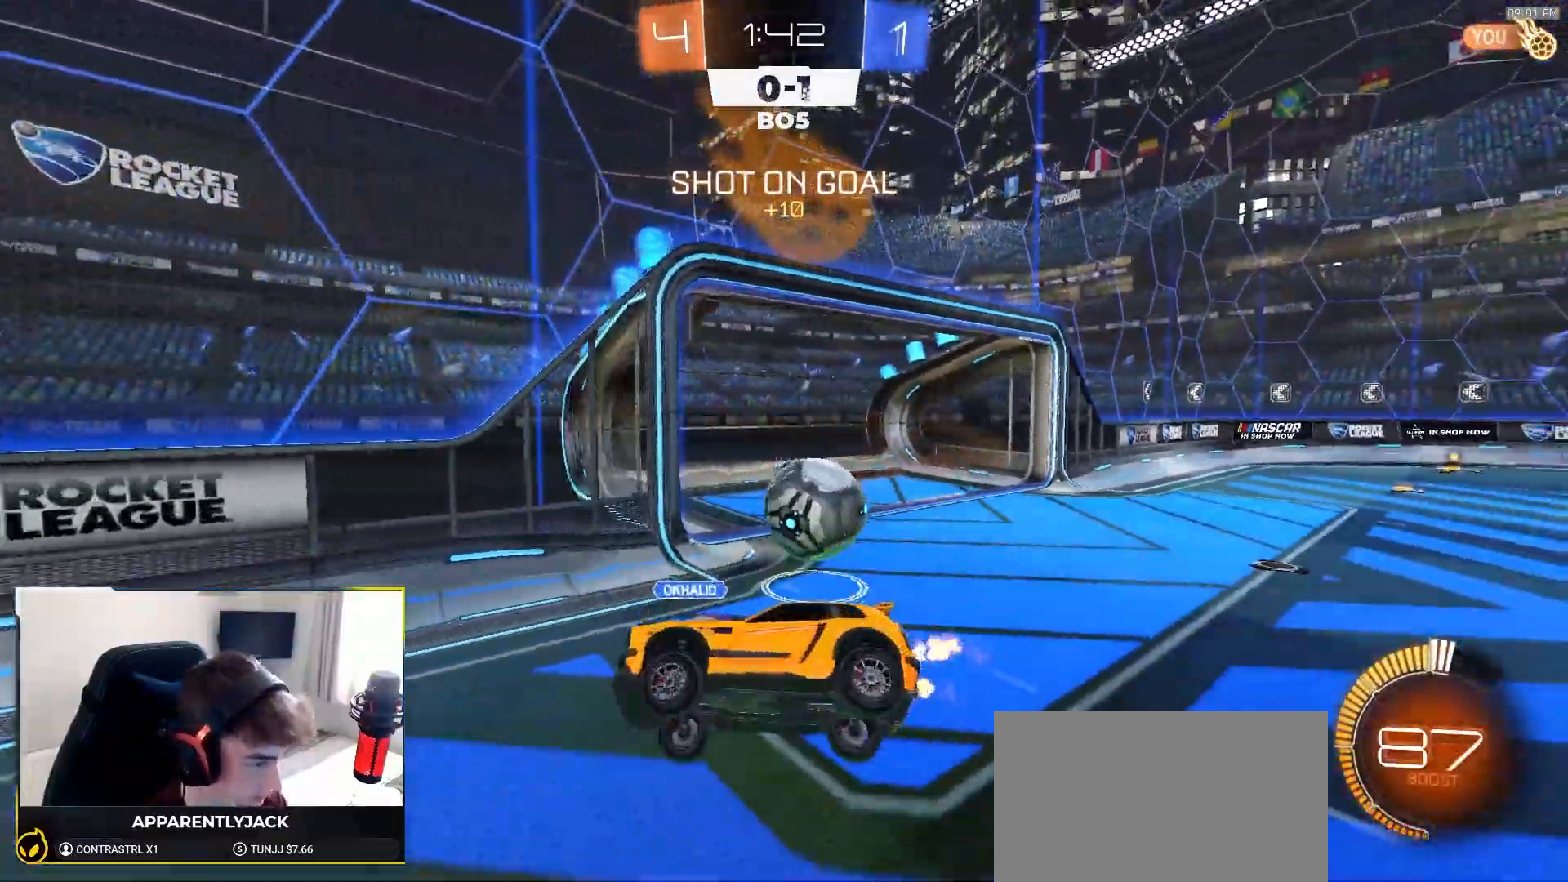
{"dt_ms": 500, "buttons": ["R1", "R2"], "left_stick": "center", "right_stick": "center", "events": [[50, "left_stick", "center"], [167, "left_stick", "right"], [283, "left_stick", "center"], [333, "left_stick", "right"], [383, "R1", "down"], [483, "left_stick", "center"]]}
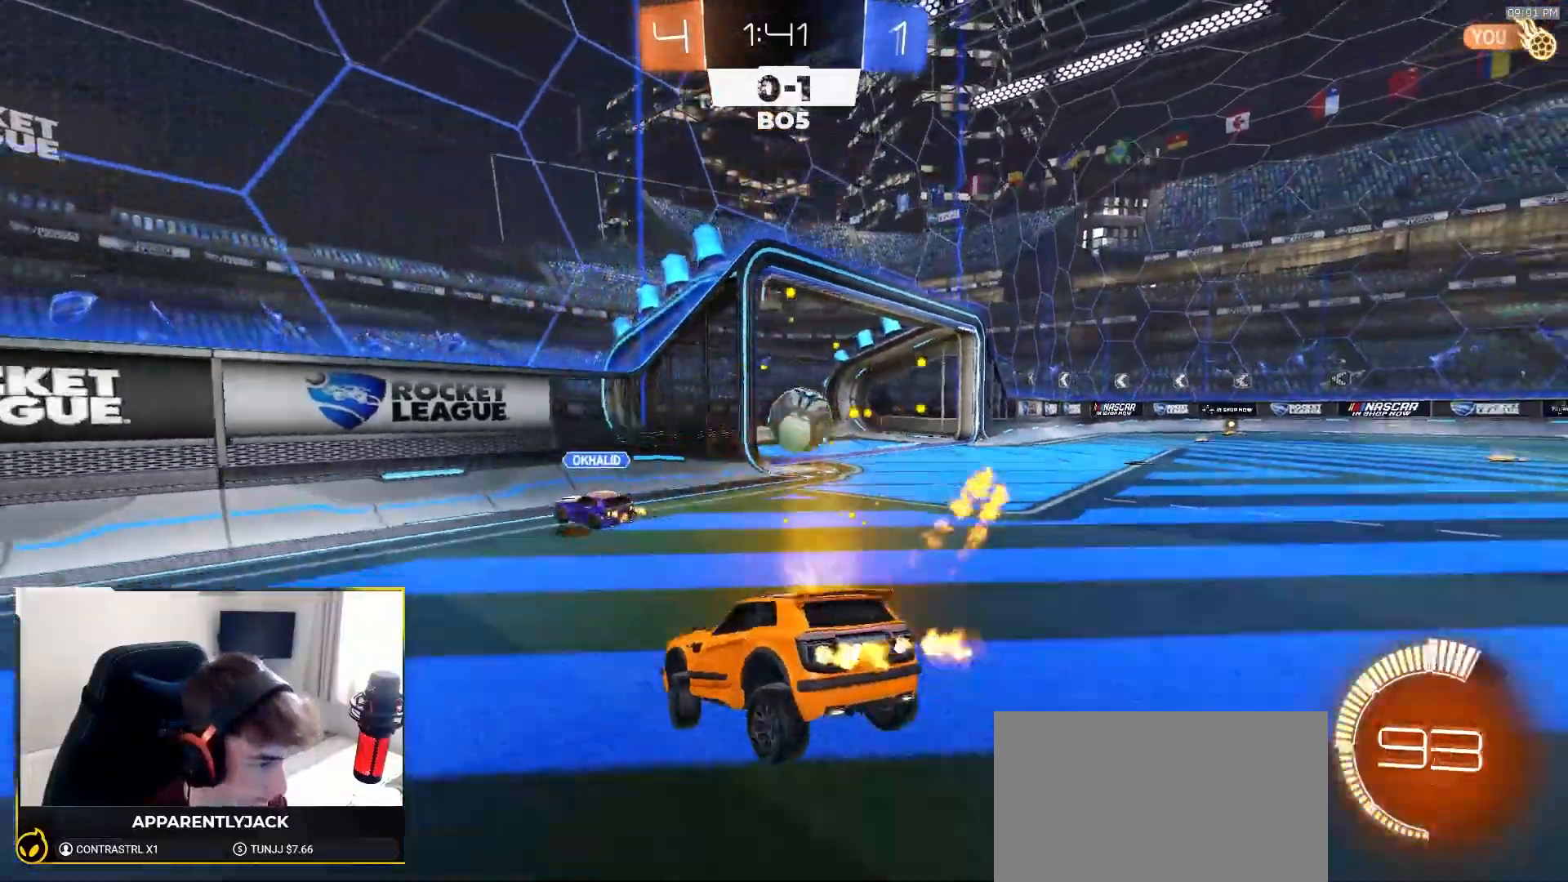
{"dt_ms": 500, "buttons": ["R1", "R2"], "left_stick": "center", "right_stick": "center", "events": [[167, "left_stick", "right"], [383, "left_stick", "center"]]}
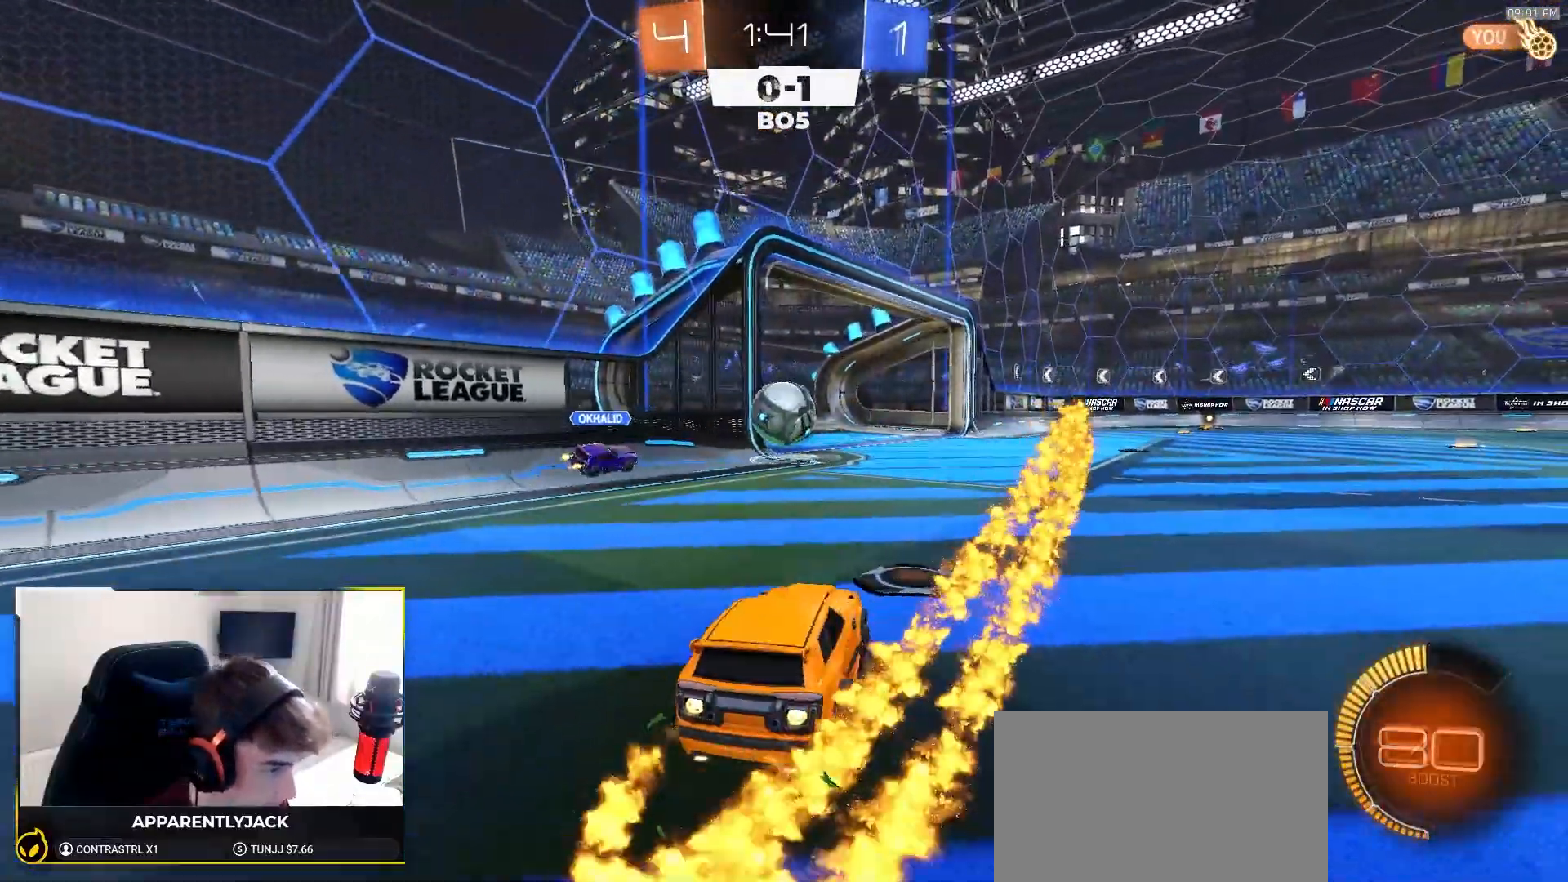
{"dt_ms": 500, "buttons": ["R1", "R2"], "left_stick": "center", "right_stick": "center", "events": [[117, "left_stick", "right"], [267, "left_stick", "center"]]}
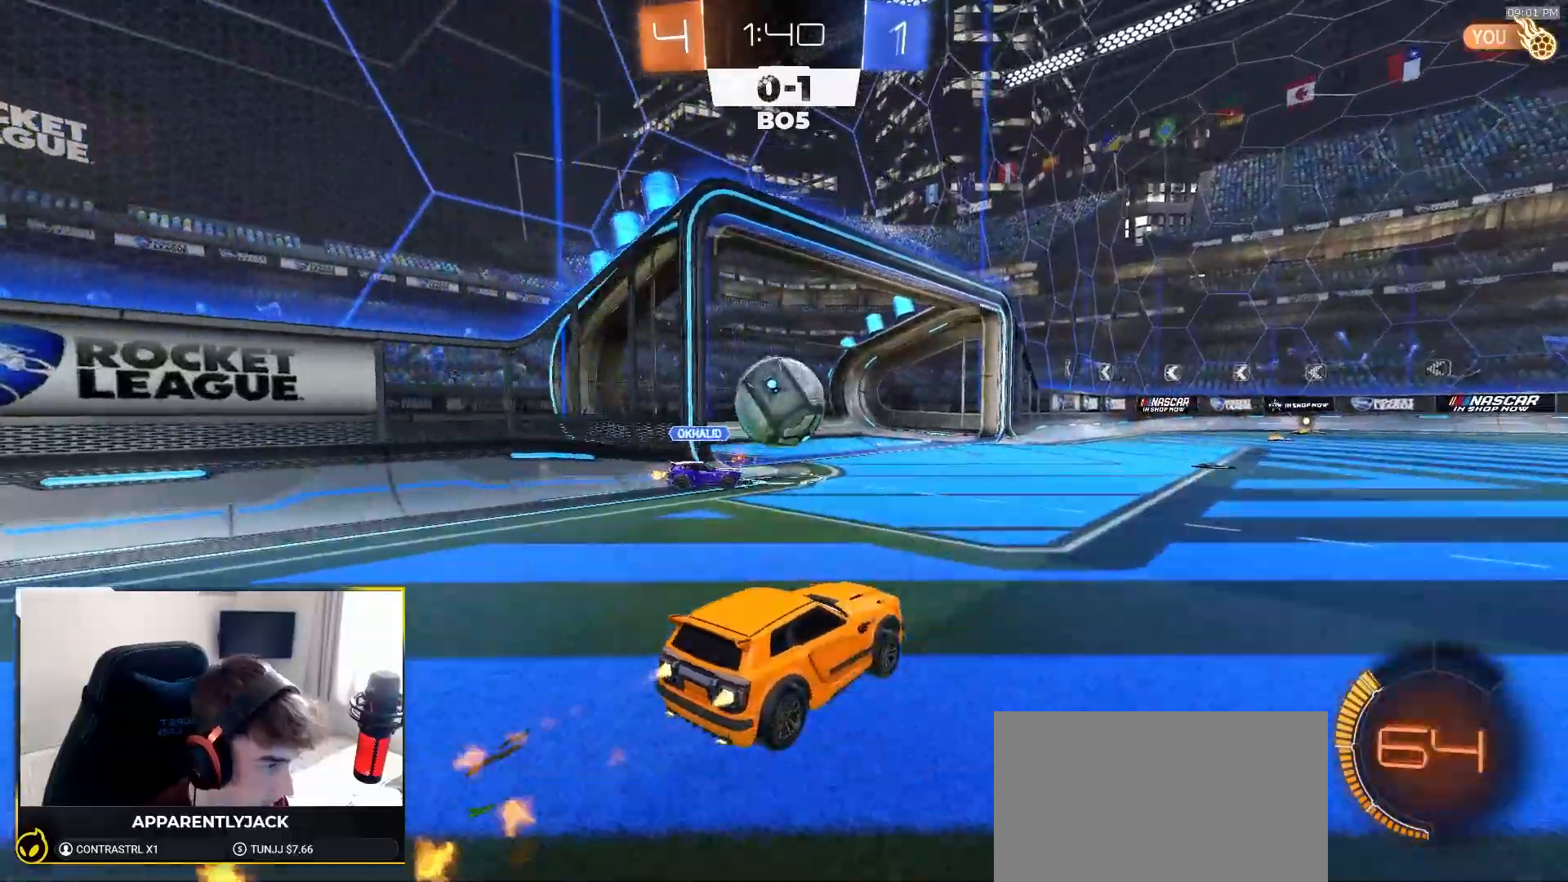
{"dt_ms": 500, "buttons": [], "left_stick": "down-right", "right_stick": "center"}
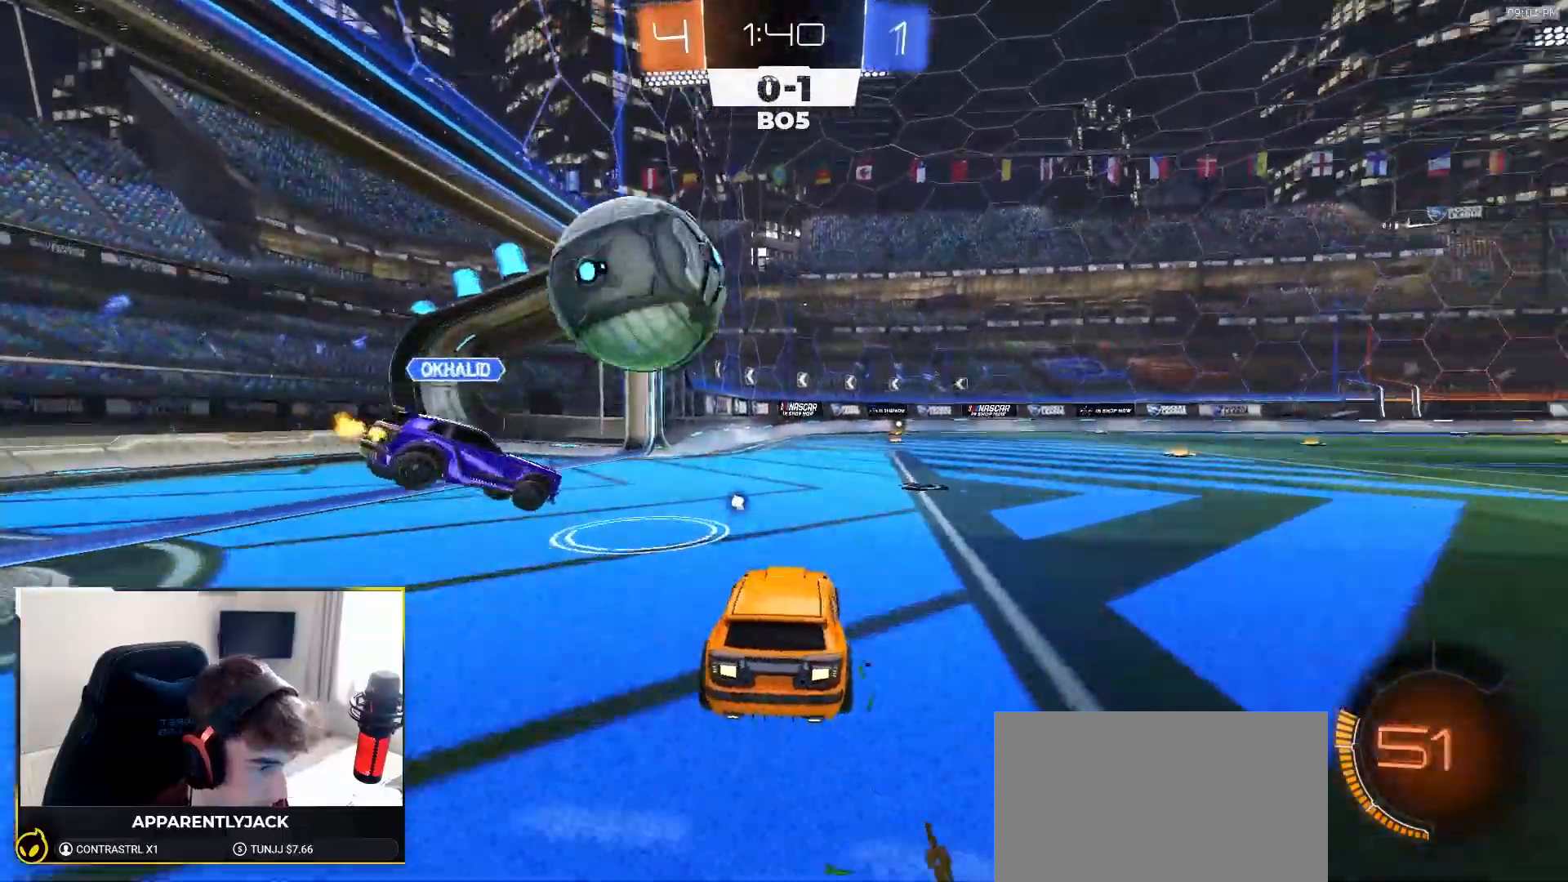
{"dt_ms": 500, "buttons": ["R2"], "left_stick": "center", "right_stick": "center", "events": [[67, "L2", "down"], [133, "left_stick", "center"], [167, "L2", "up"], [167, "R2", "down"], [267, "left_stick", "down-right"], [367, "R2", "up"], [400, "left_stick", "center"], [433, "R2", "down"]]}
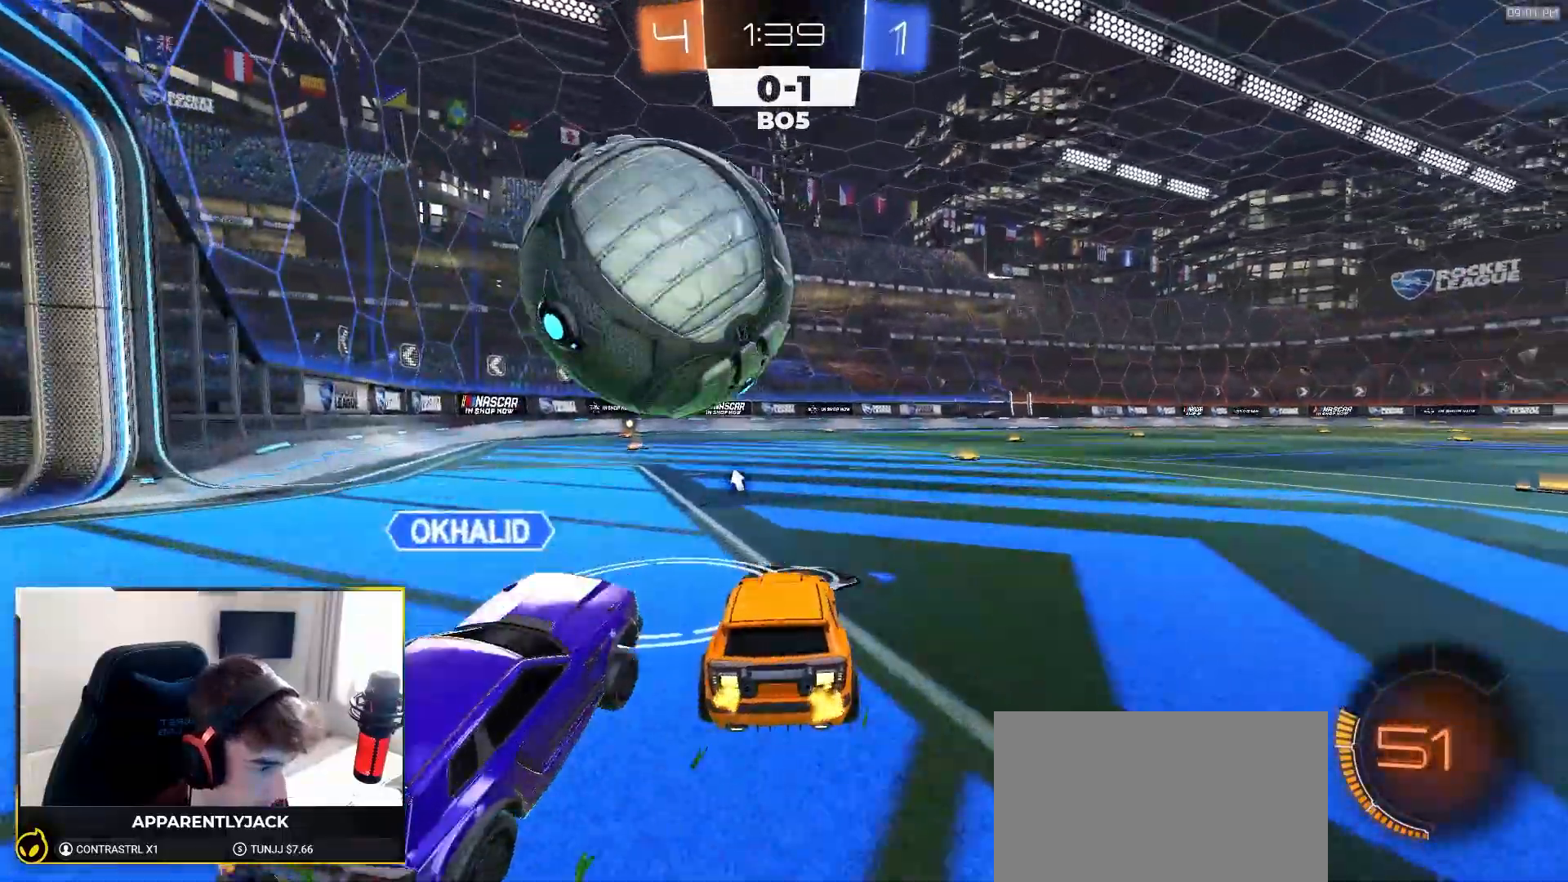
{"dt_ms": 500, "buttons": ["R1", "R2"], "left_stick": "left", "right_stick": "center", "events": [[33, "R2", "up"], [33, "left_stick", "down-right"], [150, "left_stick", "center"], [200, "left_stick", "left"], [267, "R2", "down"], [300, "R1", "down"], [400, "left_stick", "center"], [483, "left_stick", "left"]]}
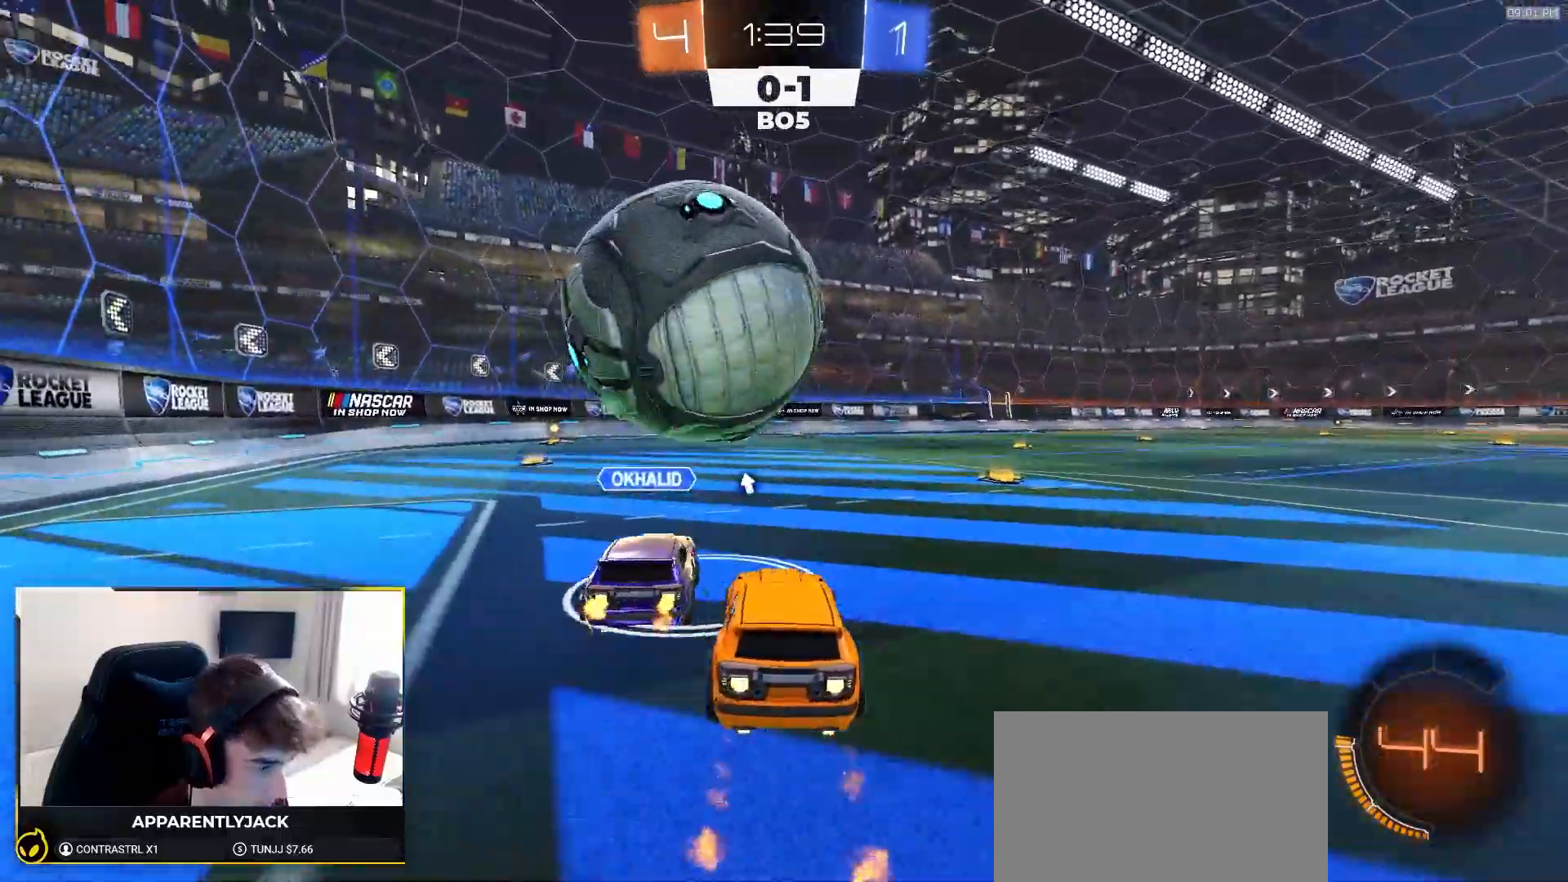
{"dt_ms": 500, "buttons": ["R2"], "left_stick": "left", "right_stick": "center", "events": [[150, "left_stick", "center"], [233, "left_stick", "right"], [367, "left_stick", "center"], [433, "left_stick", "left"], [500, "R1", "up"]]}
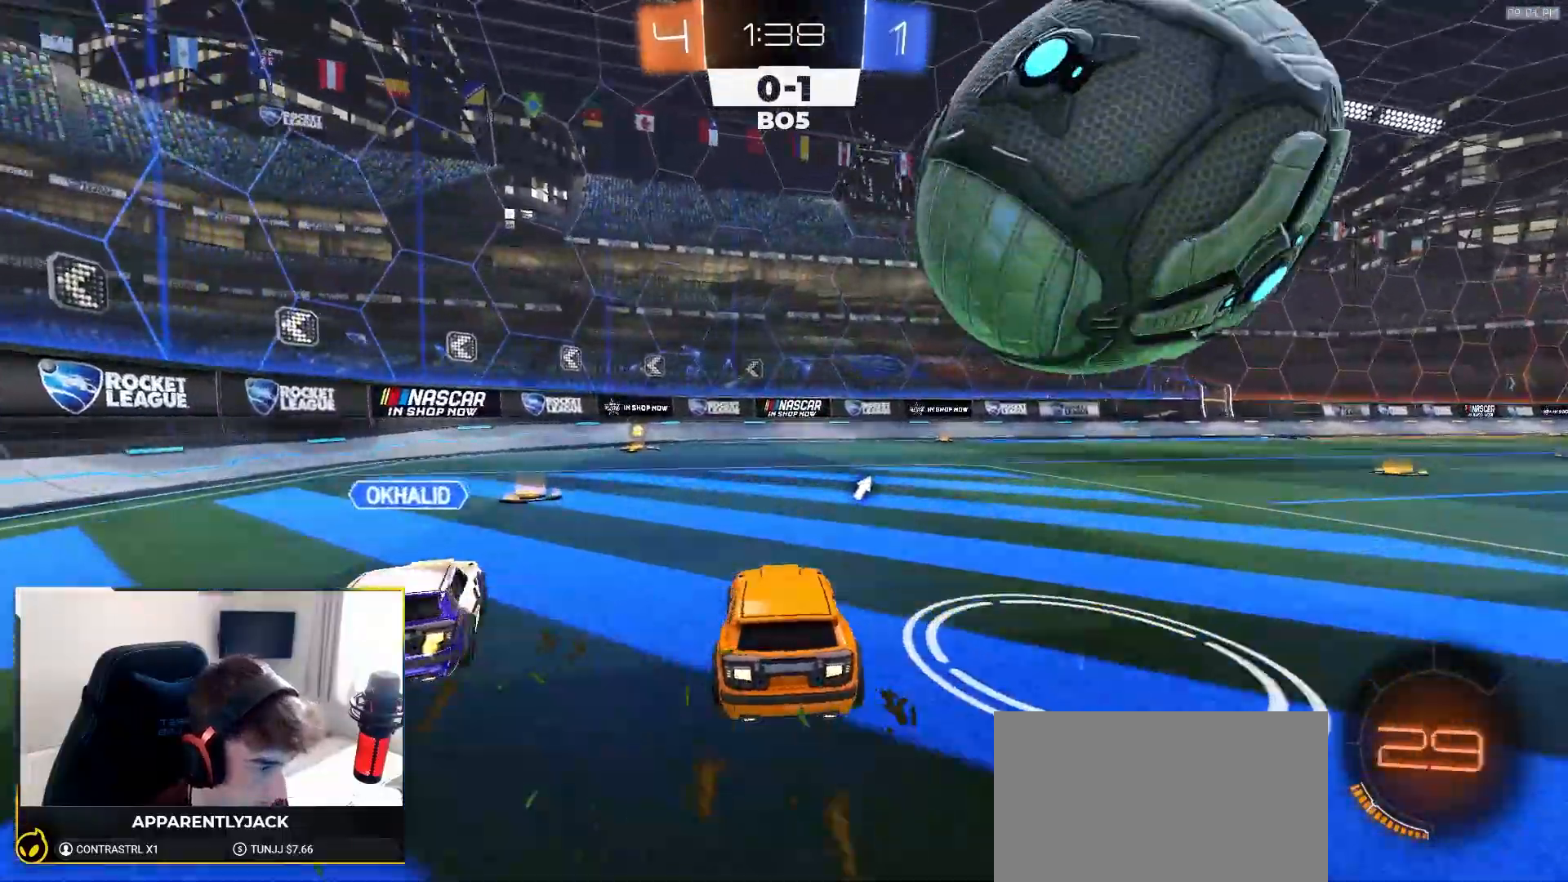
{"dt_ms": 500, "buttons": [], "left_stick": "right", "right_stick": "center", "events": [[17, "R2", "up"], [67, "left_stick", "down"], [117, "L2", "down"], [117, "left_stick", "right"], [217, "L2", "up"], [217, "R2", "down"], [433, "R2", "up"]]}
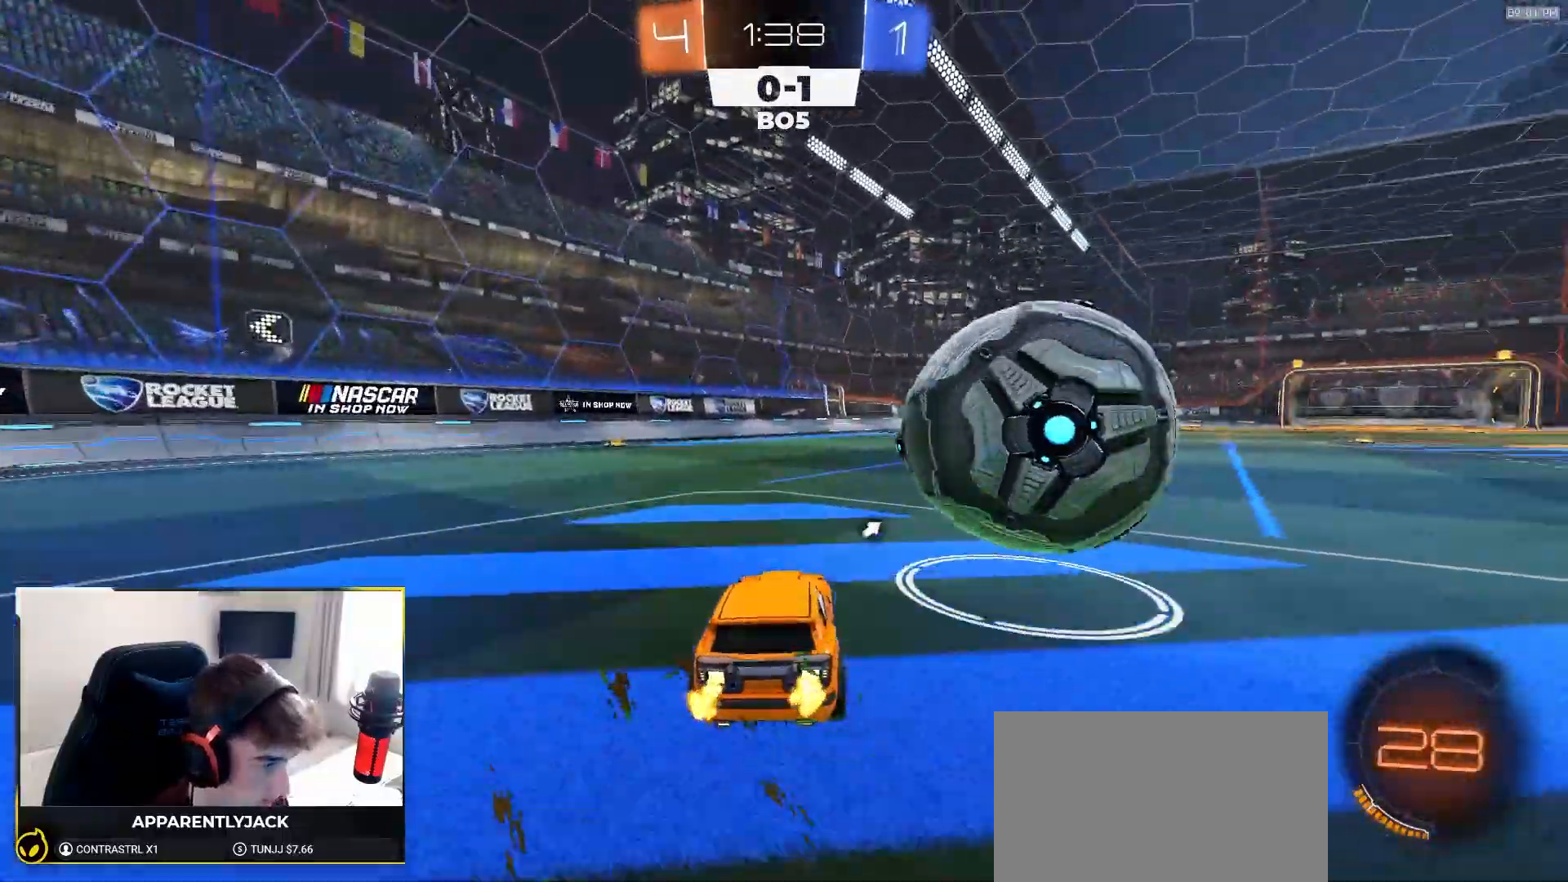
{"dt_ms": 500, "buttons": ["R2"], "left_stick": "up-right", "right_stick": "center", "events": [[50, "R2", "down"], [150, "left_stick", "center"], [167, "R1", "down"], [317, "R1", "up"], [433, "CROSS", "down"], [483, "CROSS", "up"], [483, "left_stick", "up-right"]]}
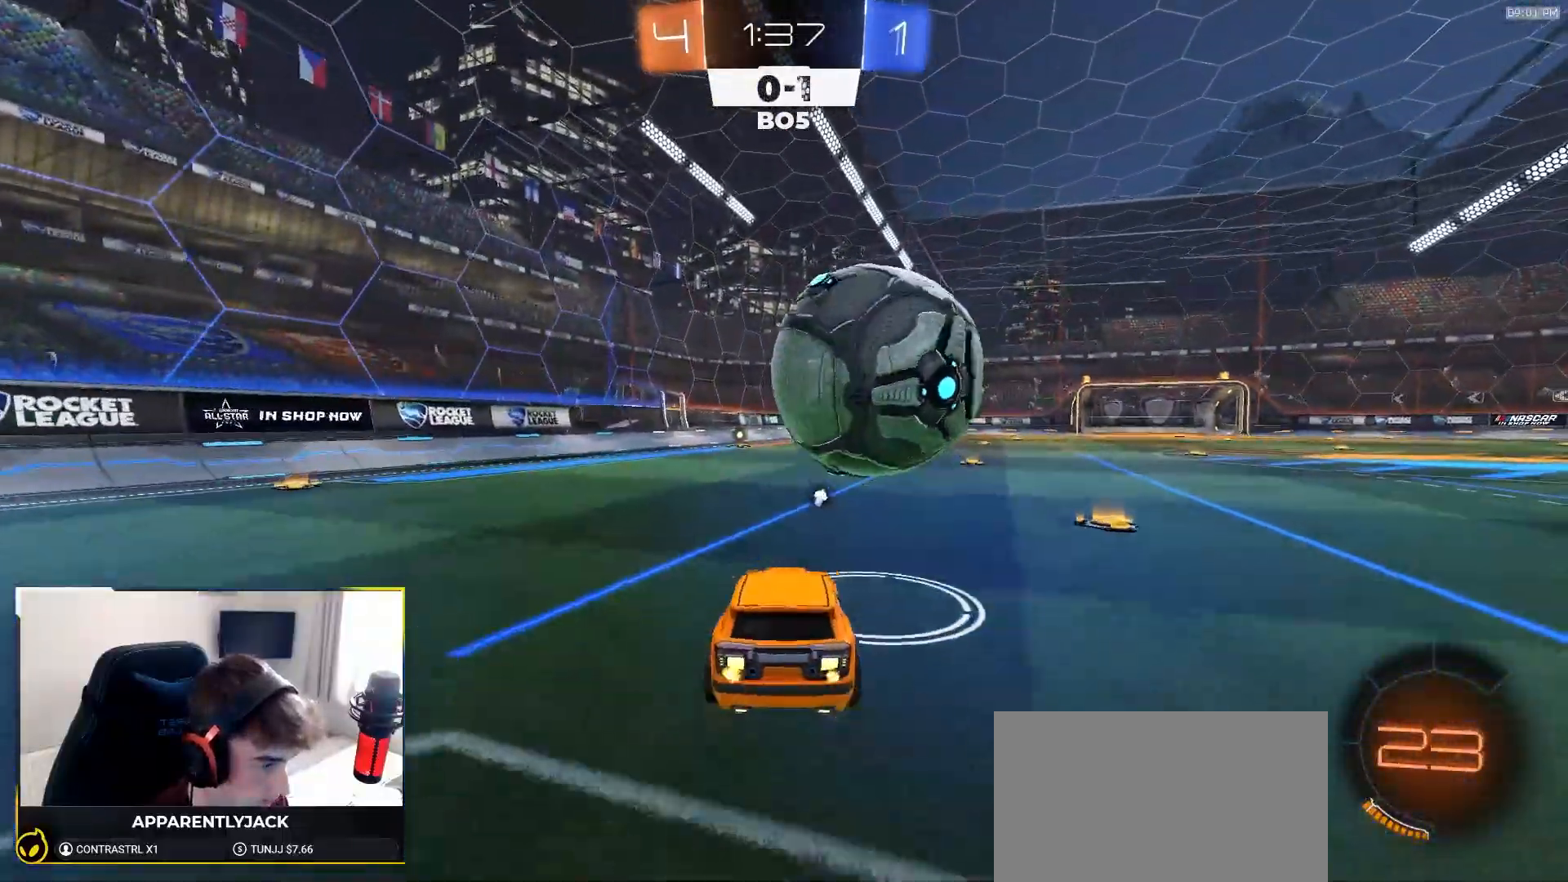
{"dt_ms": 500, "buttons": ["R1", "R2"], "left_stick": "down", "right_stick": "center", "events": [[83, "left_stick", "center"], [317, "R1", "down"], [483, "left_stick", "down"]]}
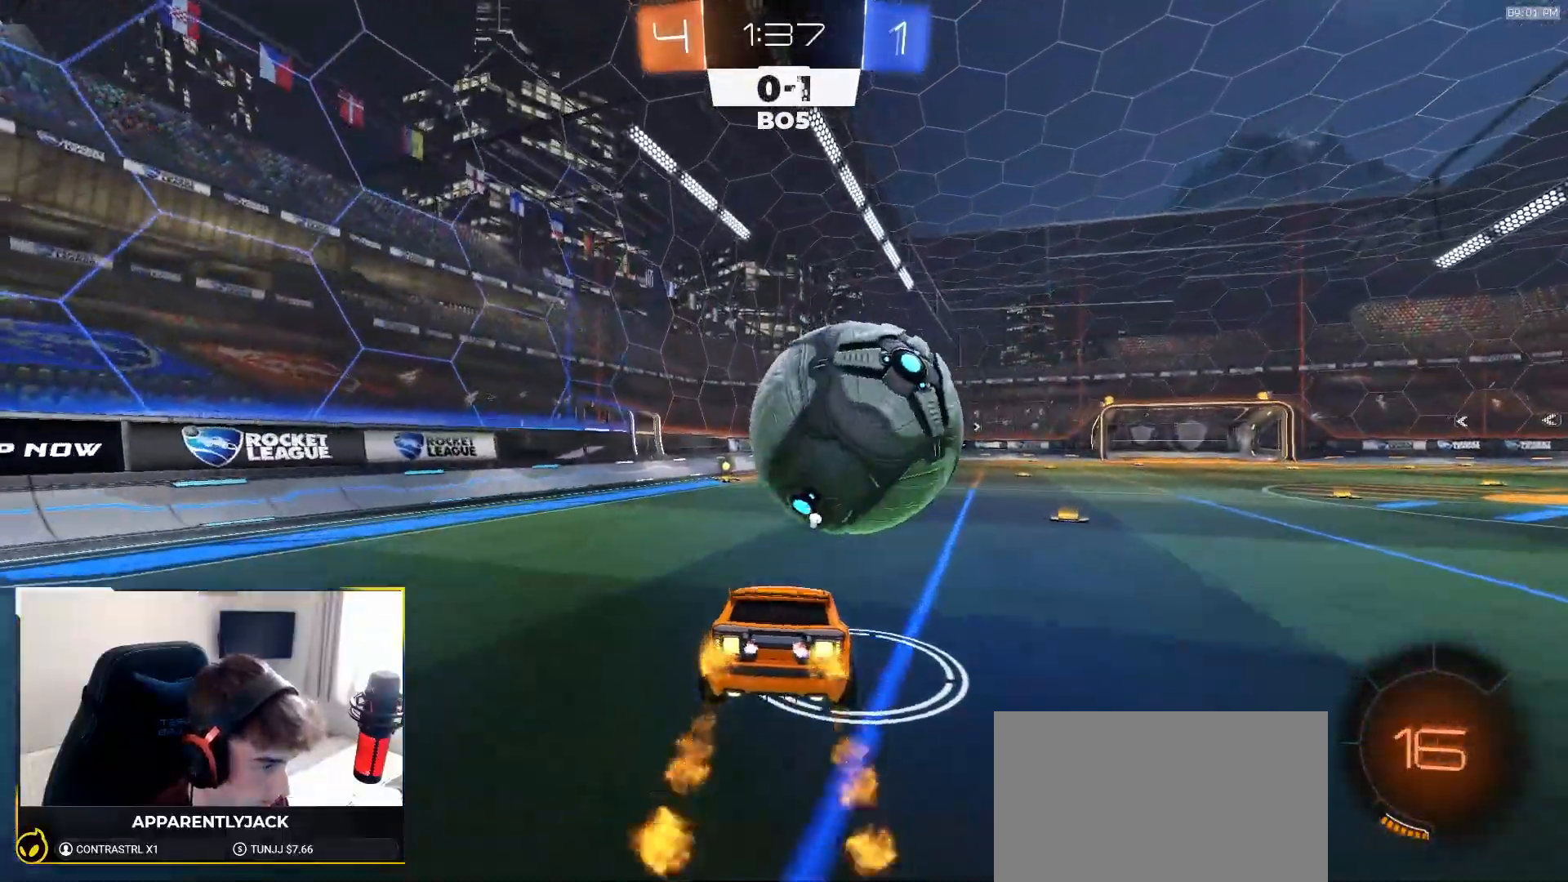
{"dt_ms": 500, "buttons": ["R2"], "left_stick": "up", "right_stick": "center", "events": [[117, "R1", "up"], [267, "left_stick", "center"], [317, "left_stick", "up"], [350, "CROSS", "down"], [467, "CROSS", "up"]]}
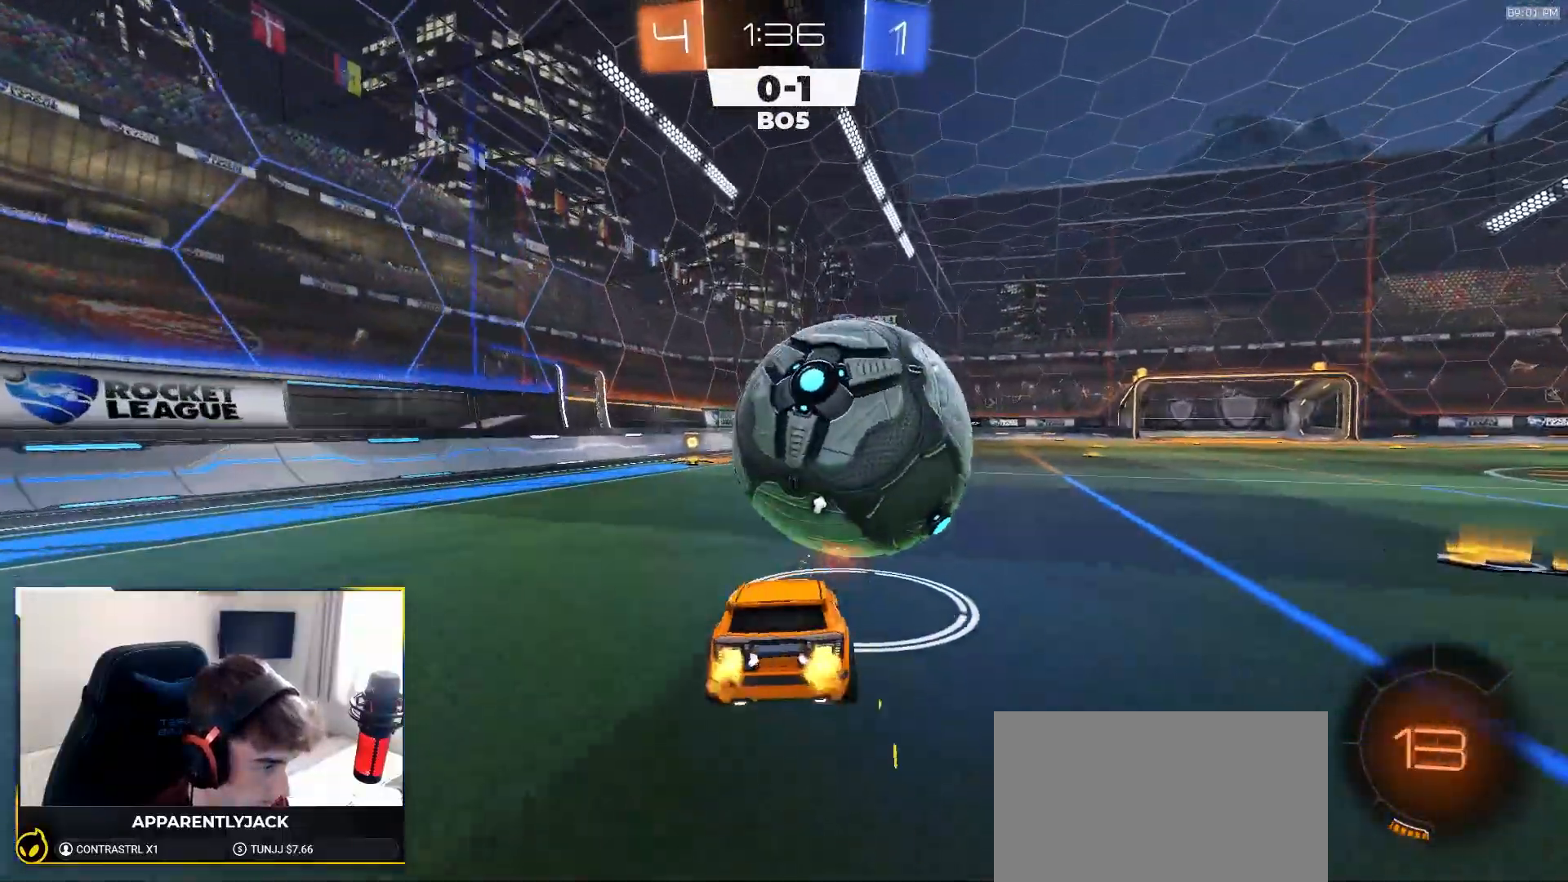
{"dt_ms": 1000, "buttons": ["L1", "R2"], "left_stick": "down-right", "right_stick": "center"}